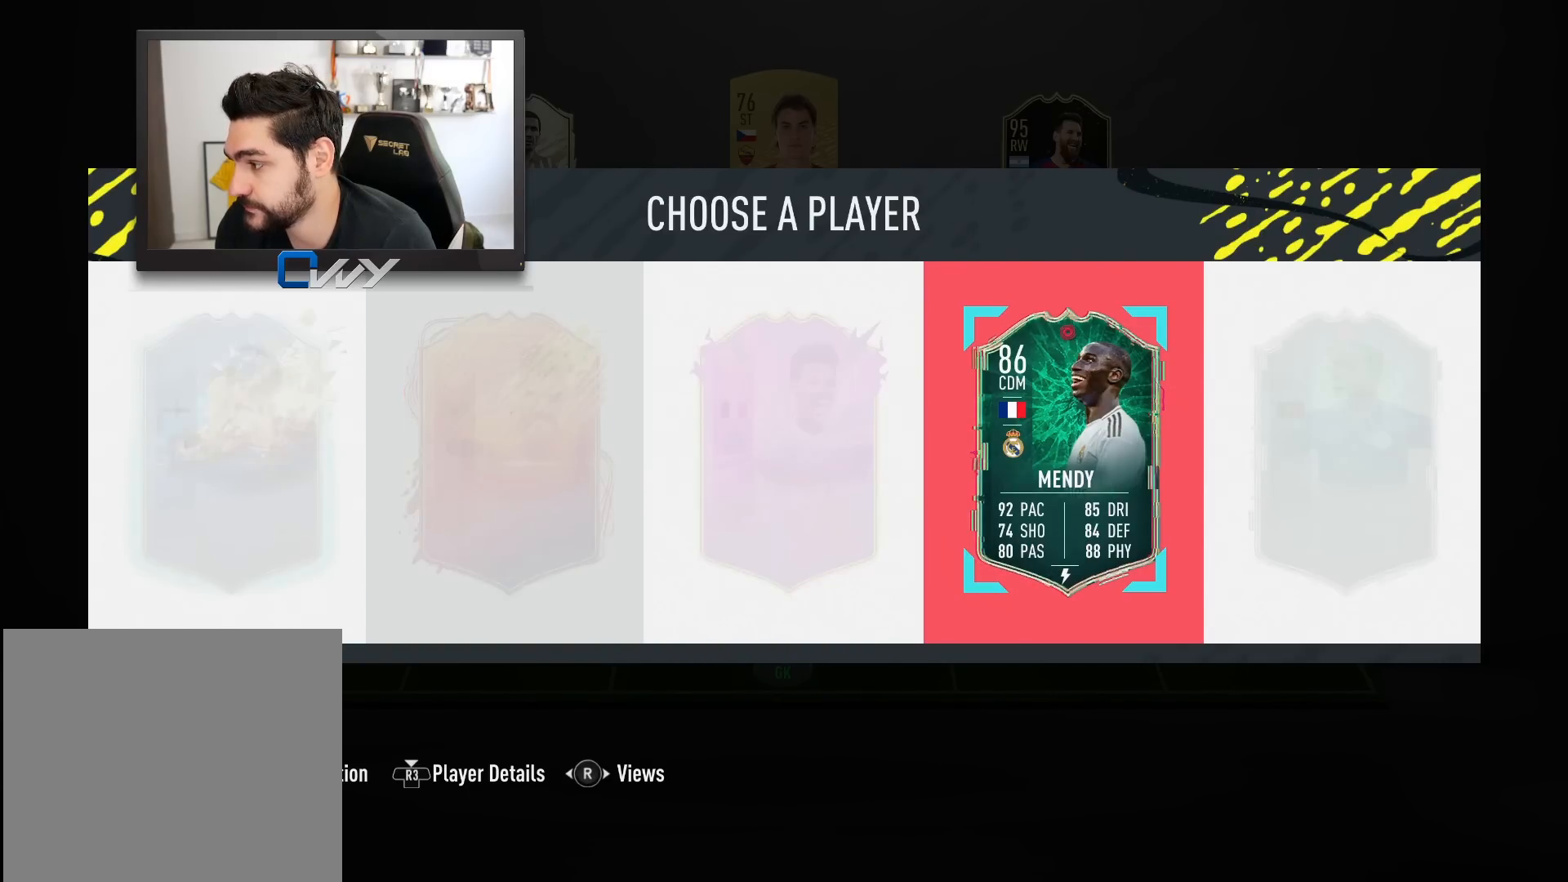
Gameplay with a controller (PlayStation layout); each line is a JSON object with the inputs held at the frame after it. "events" lists button and stick changes between this image and that frame as [ms after this image, input, new state], when the widget could be followed in between.
{"buttons": [], "left_stick": "center", "right_stick": "center", "events": [[367, "CROSS", "down"], [467, "CROSS", "up"]]}
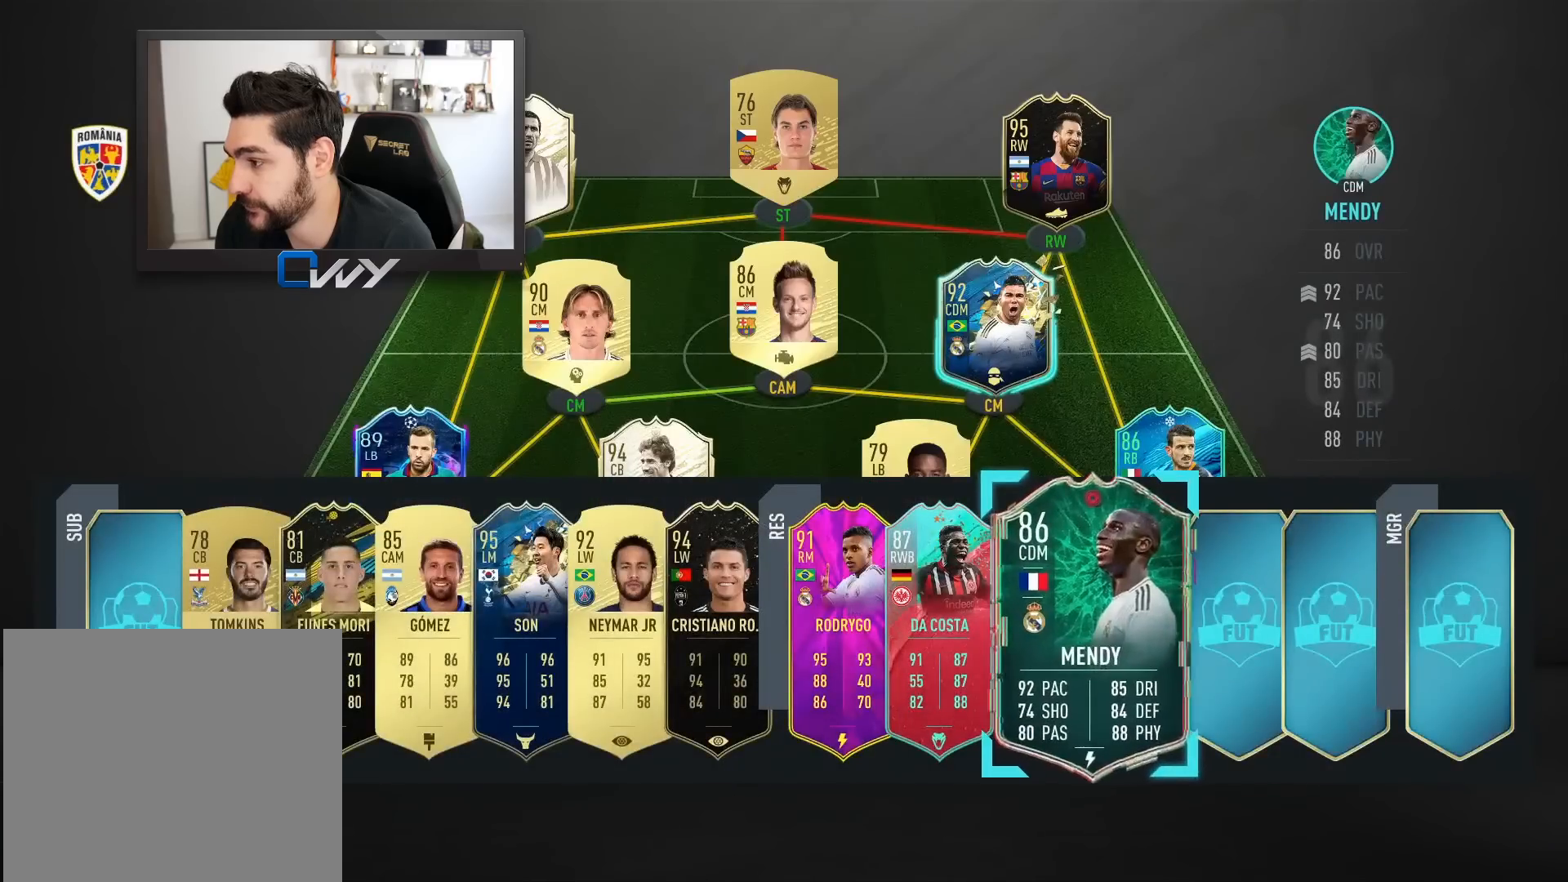
{"buttons": [], "left_stick": "center", "right_stick": "center", "events": [[33, "left_stick", "up-left"], [183, "left_stick", "center"], [283, "left_stick", "up-left"], [433, "left_stick", "center"]]}
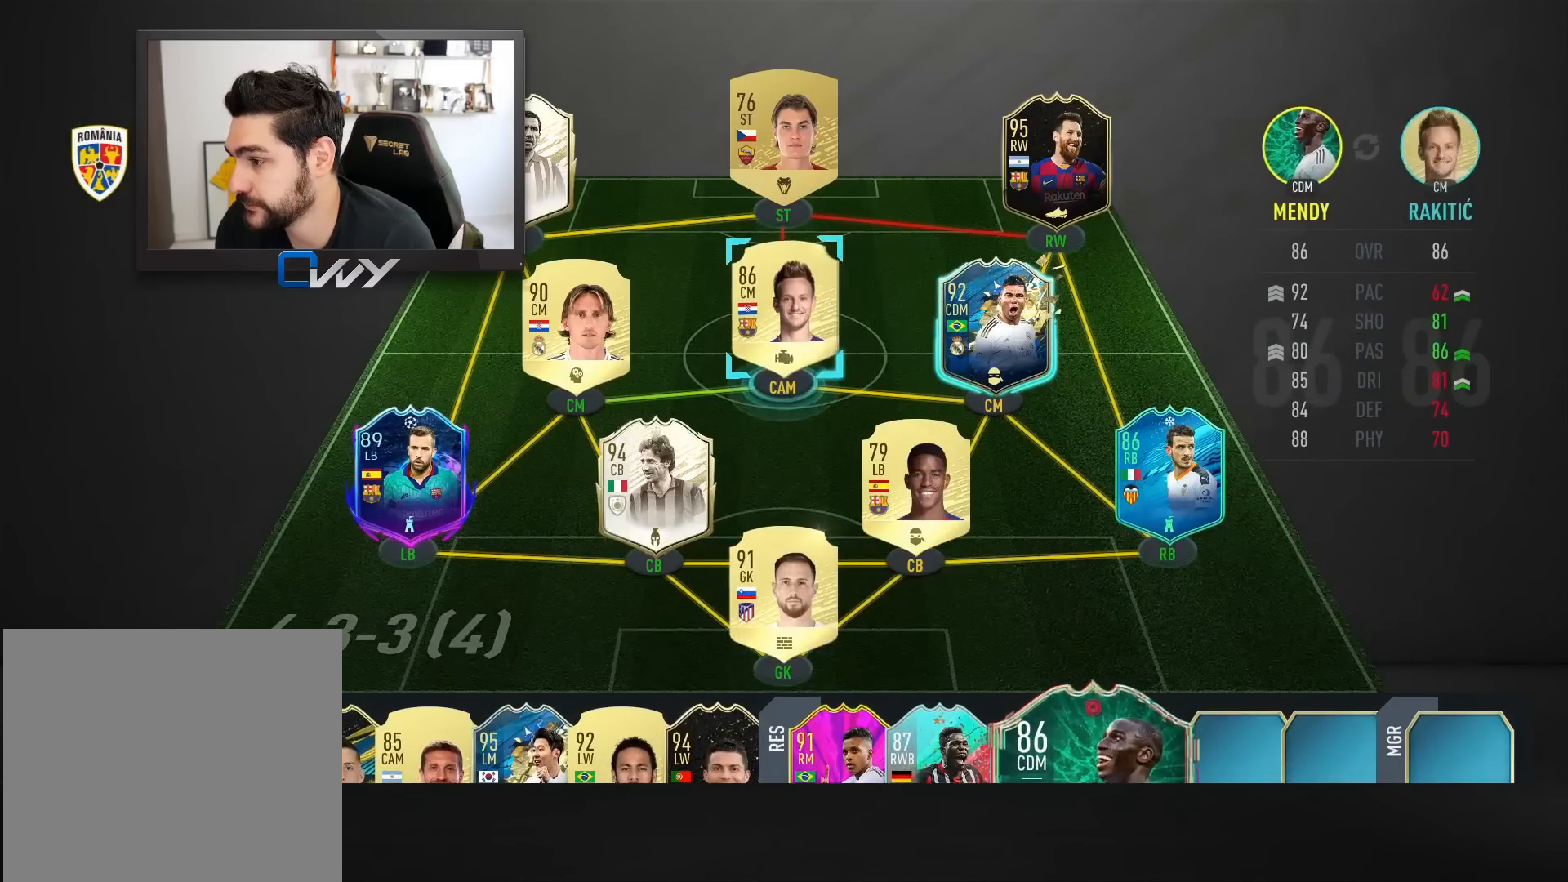
{"buttons": [], "left_stick": "center", "right_stick": "center", "events": [[233, "left_stick", "left"], [350, "left_stick", "center"]]}
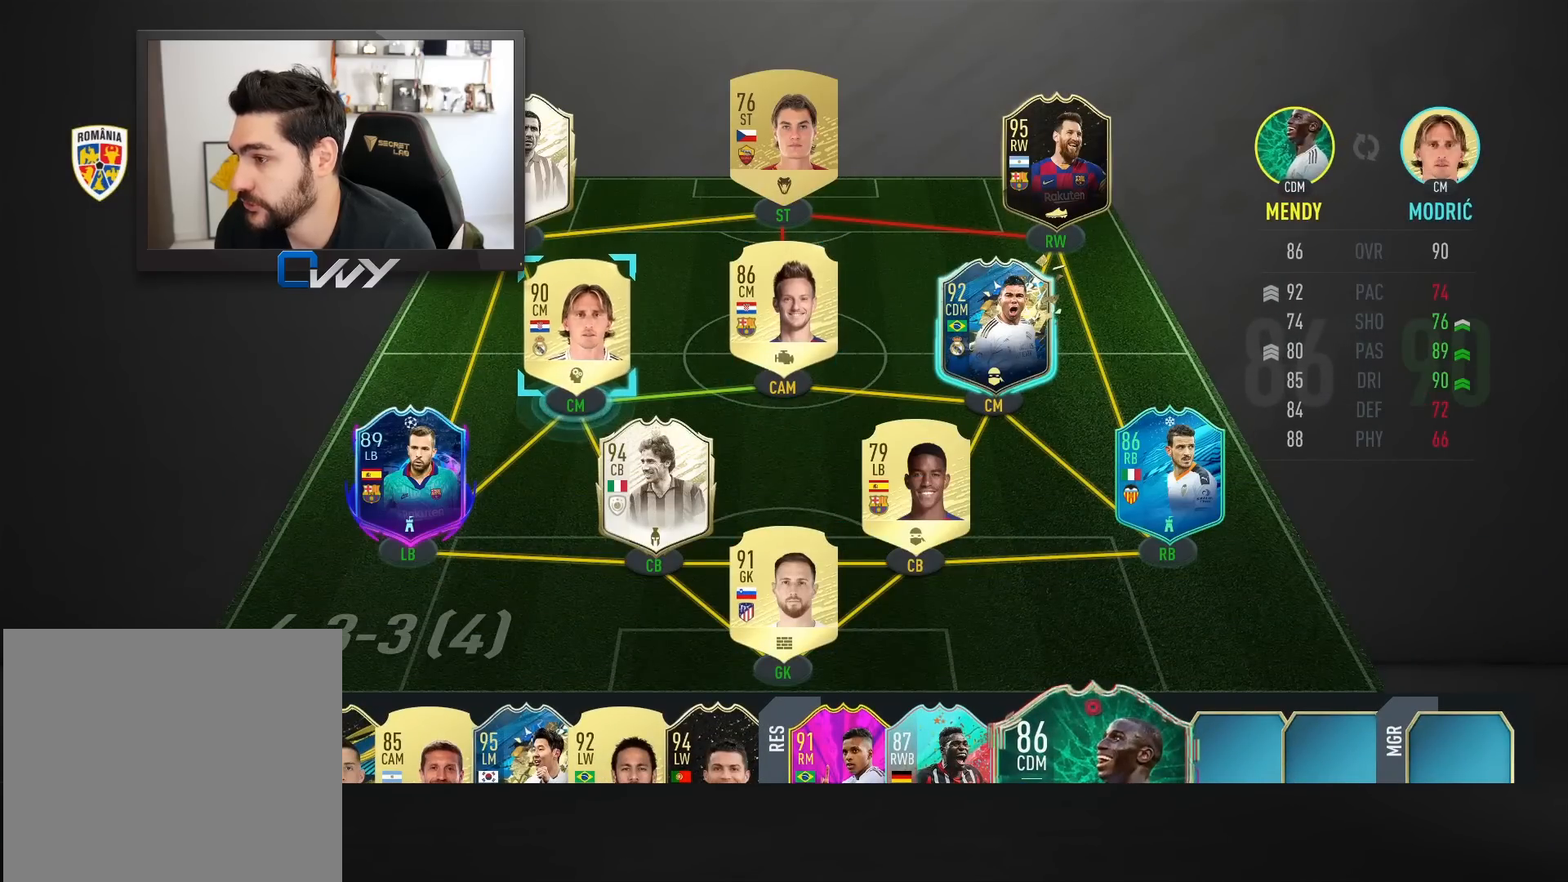
{"buttons": [], "left_stick": "center", "right_stick": "center", "events": []}
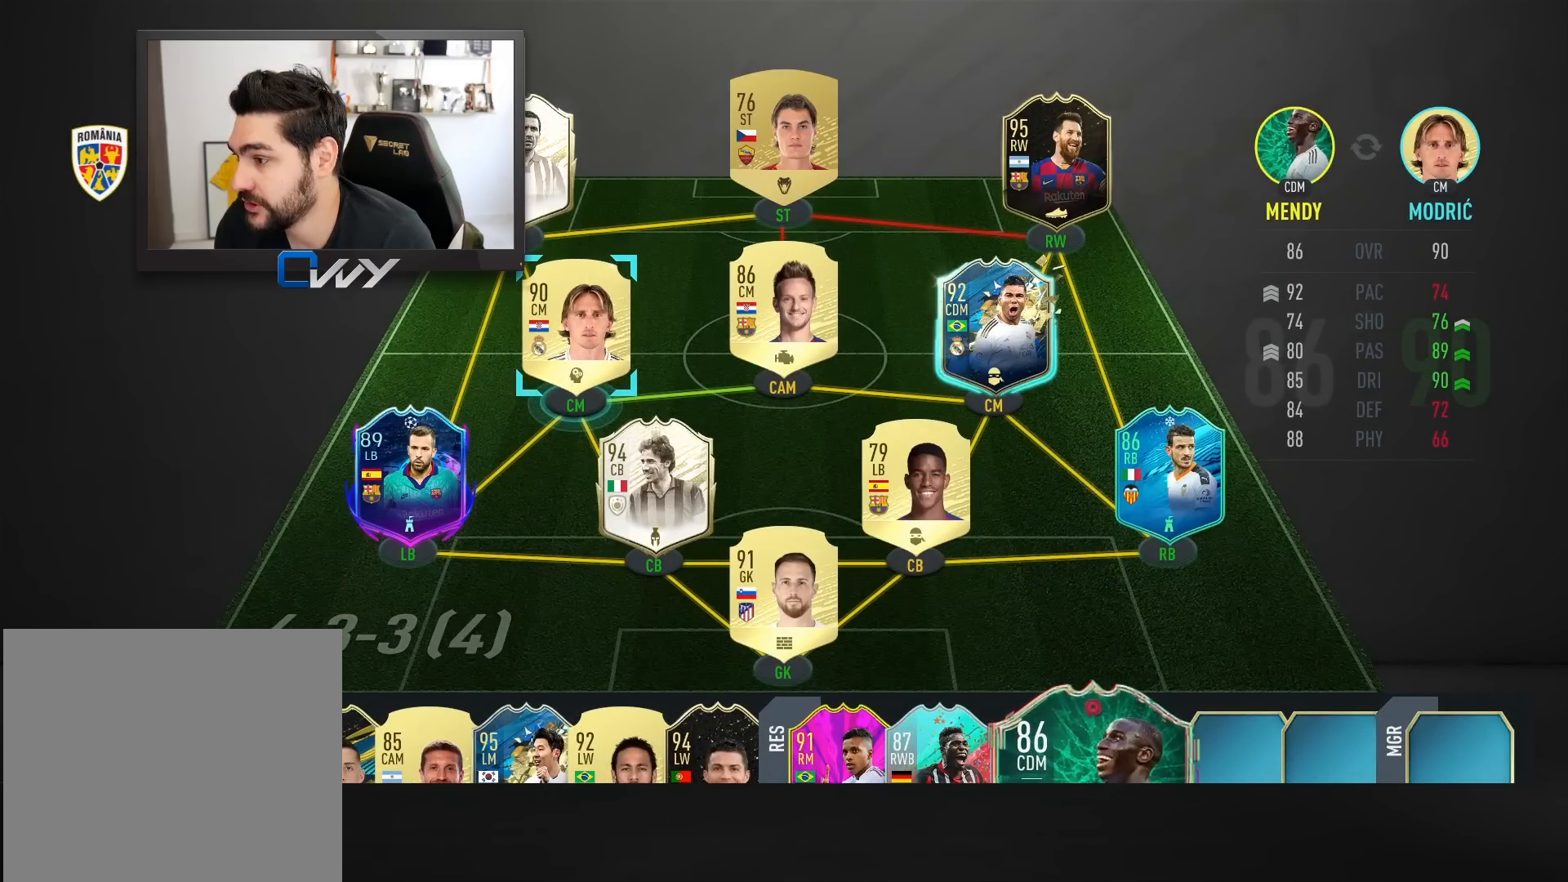
{"buttons": [], "left_stick": "center", "right_stick": "center", "events": []}
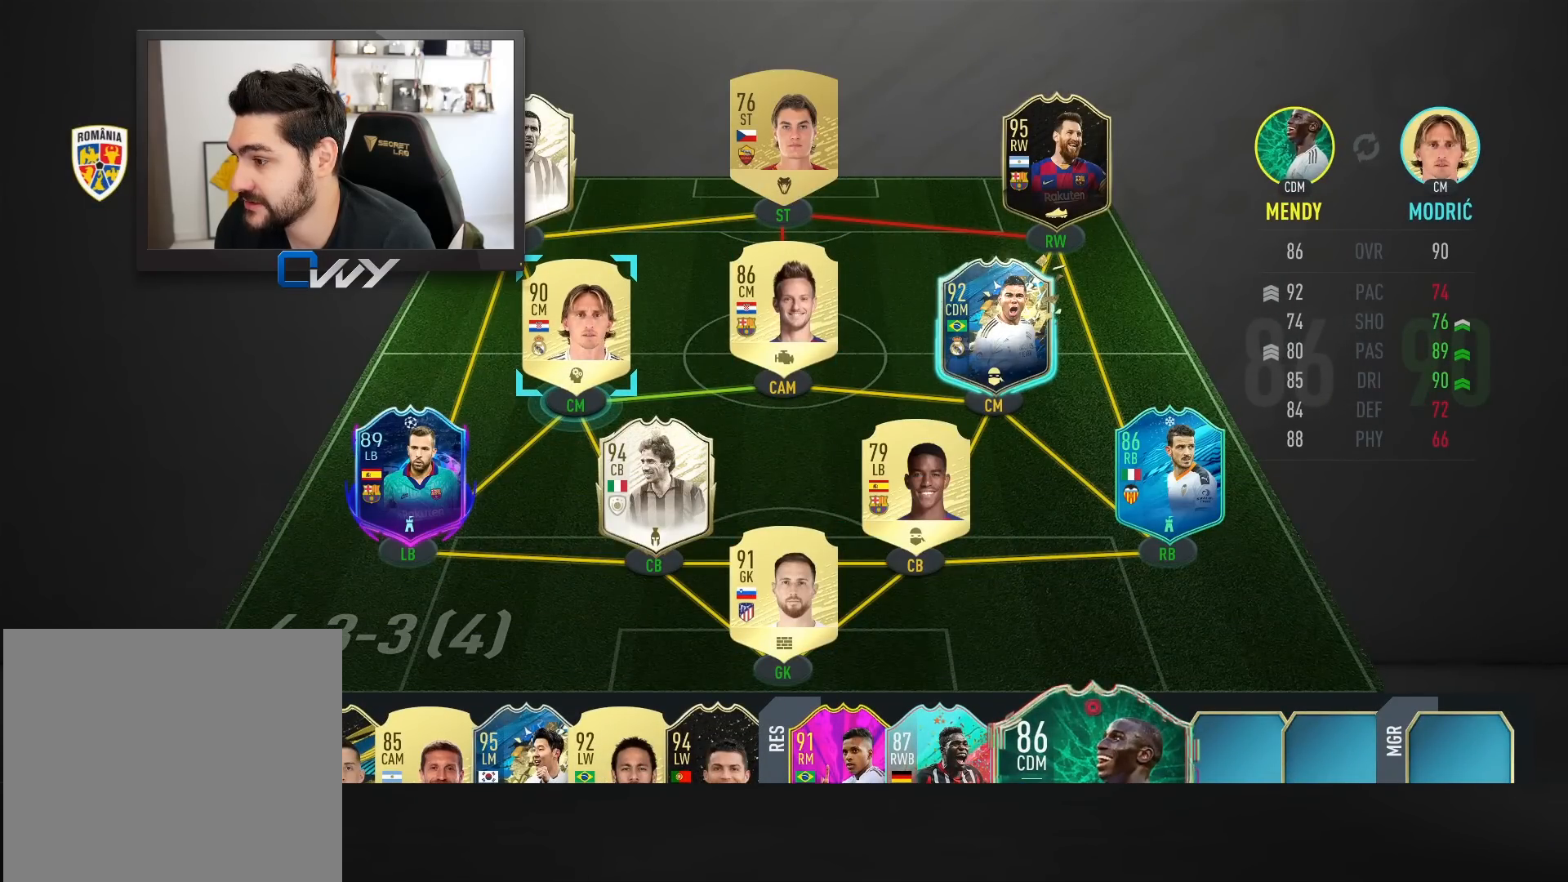
{"buttons": ["CROSS"], "left_stick": "center", "right_stick": "center", "events": [[467, "CROSS", "down"]]}
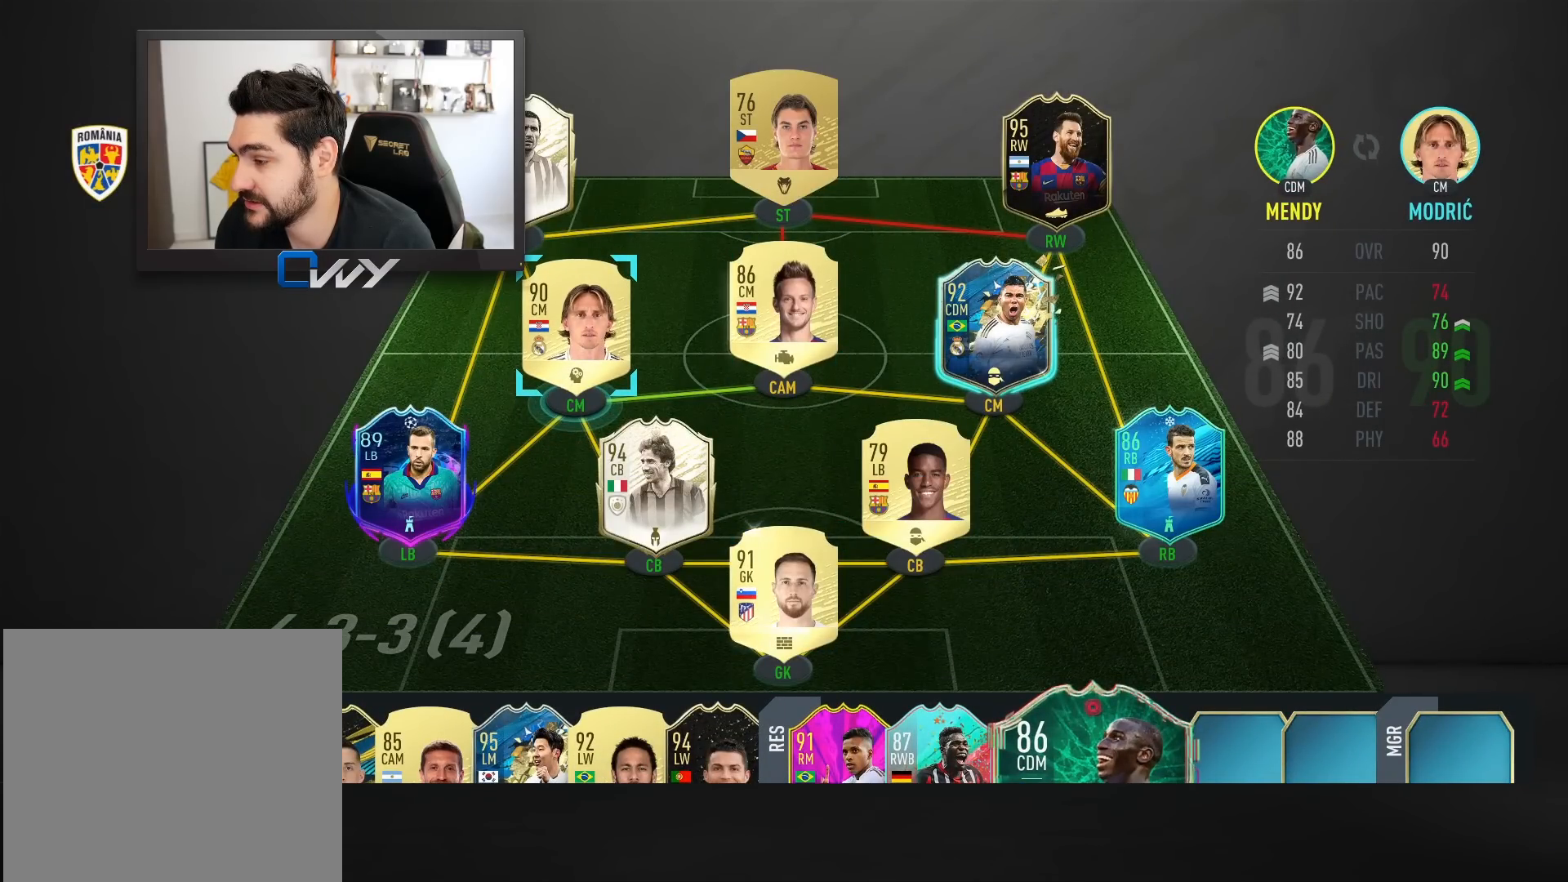
{"buttons": [], "left_stick": "center", "right_stick": "center", "events": [[133, "CROSS", "up"]]}
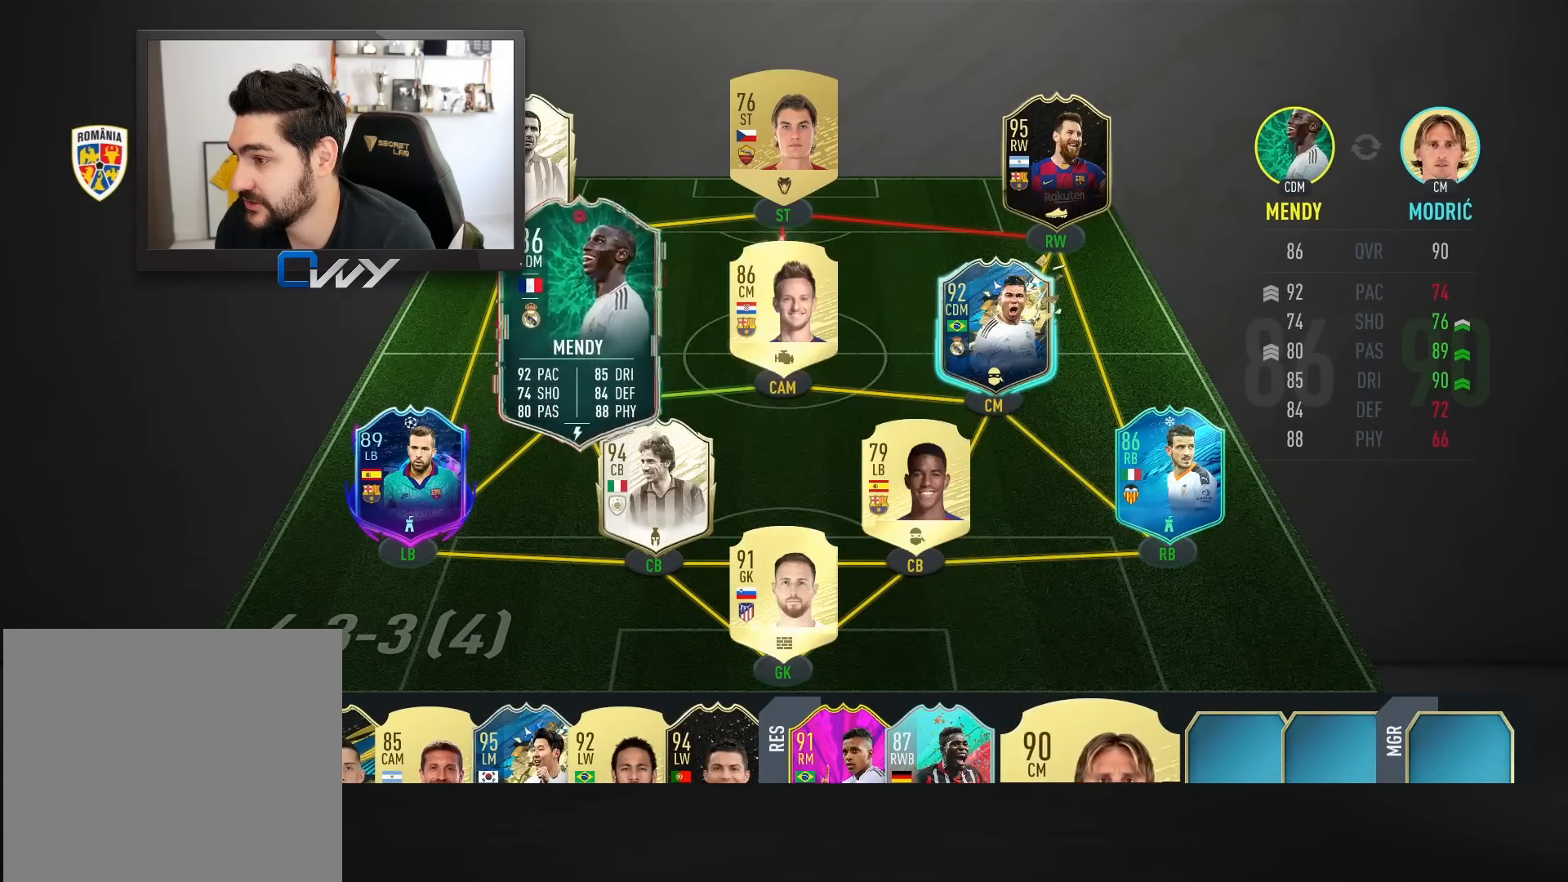
{"buttons": [], "left_stick": "center", "right_stick": "center", "events": []}
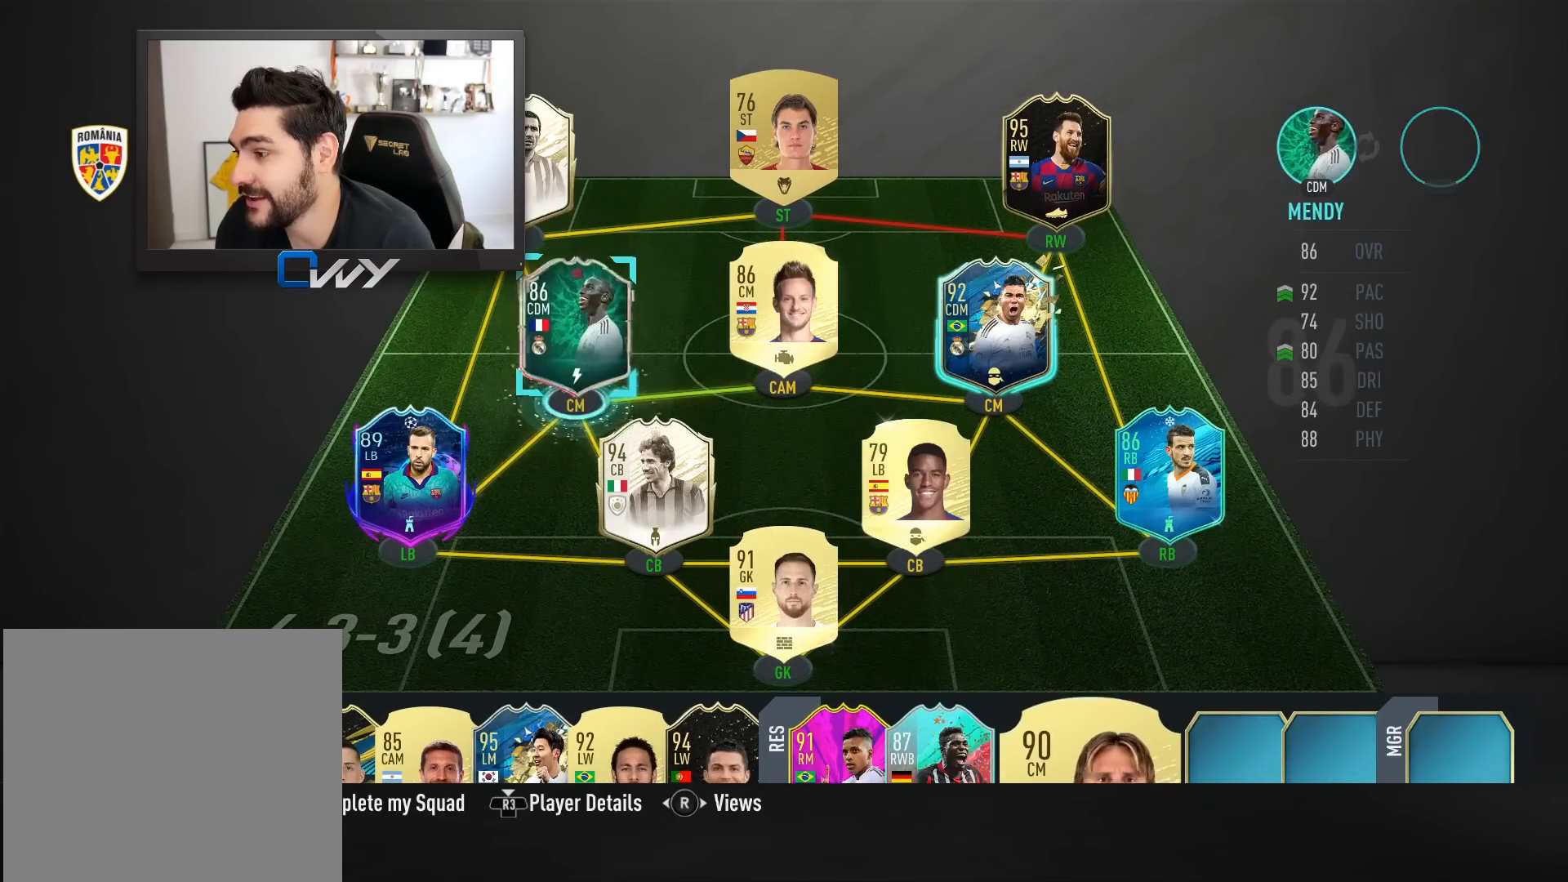
{"buttons": [], "left_stick": "center", "right_stick": "center", "events": []}
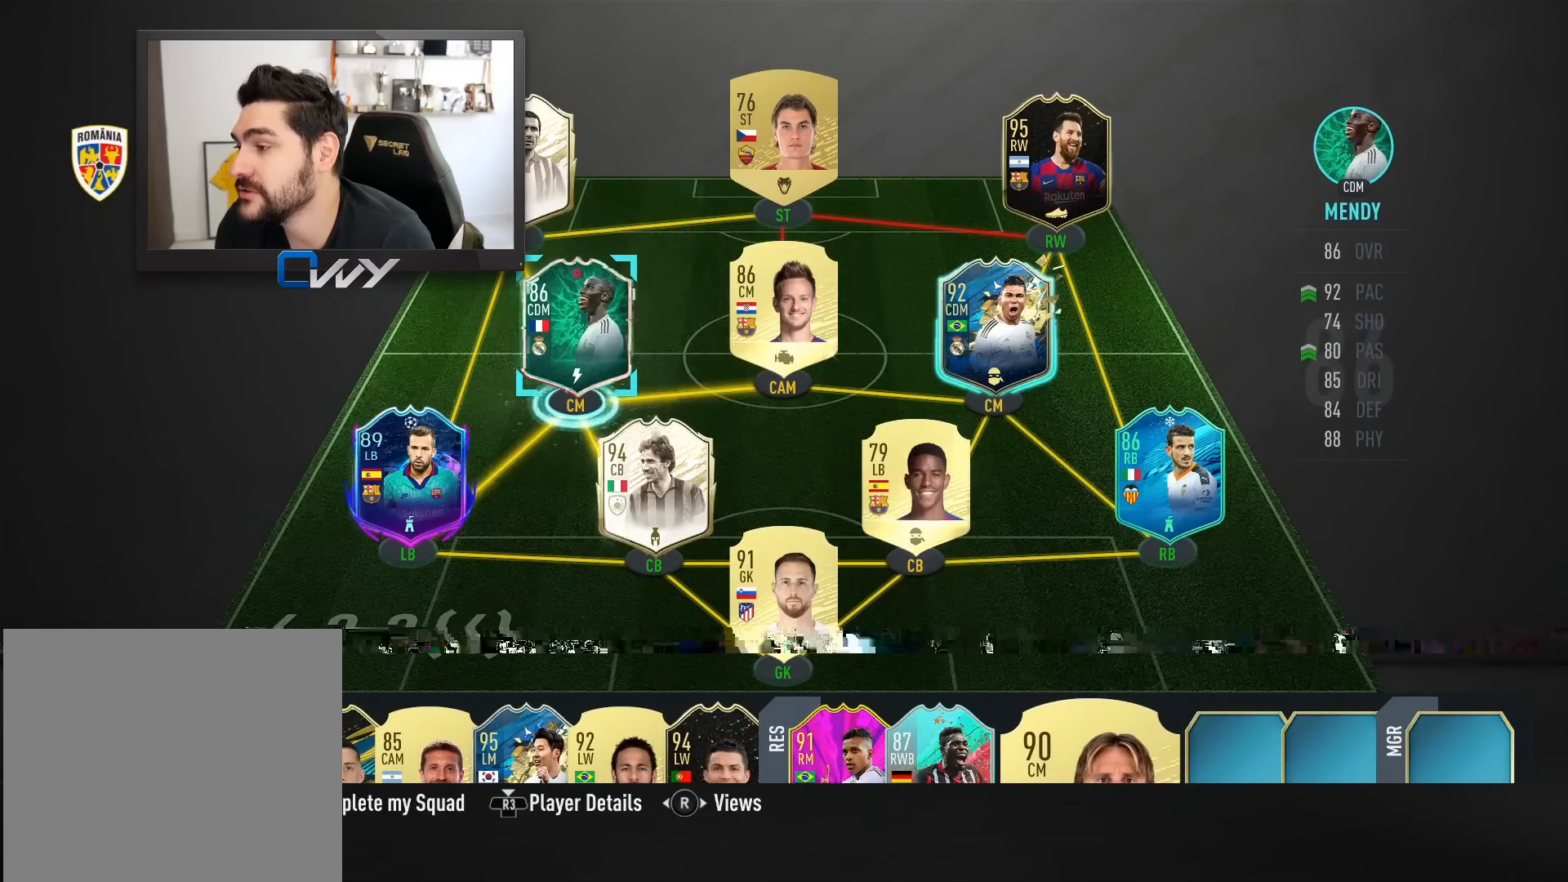
{"buttons": [], "left_stick": "center", "right_stick": "center", "events": []}
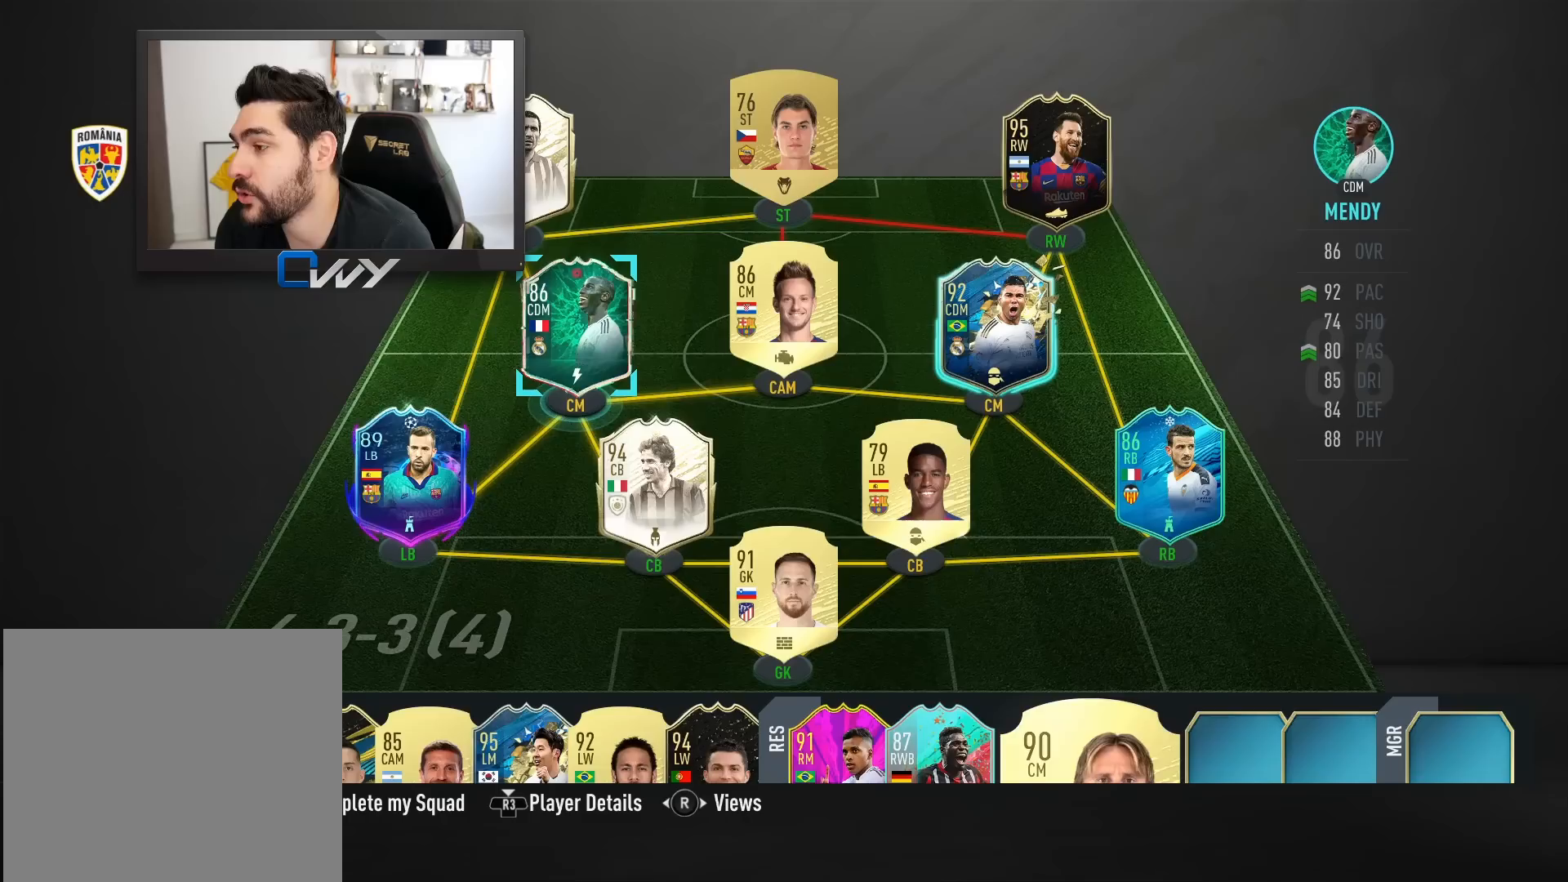
{"buttons": [], "left_stick": "center", "right_stick": "center", "events": [[317, "left_stick", "right"], [433, "left_stick", "center"]]}
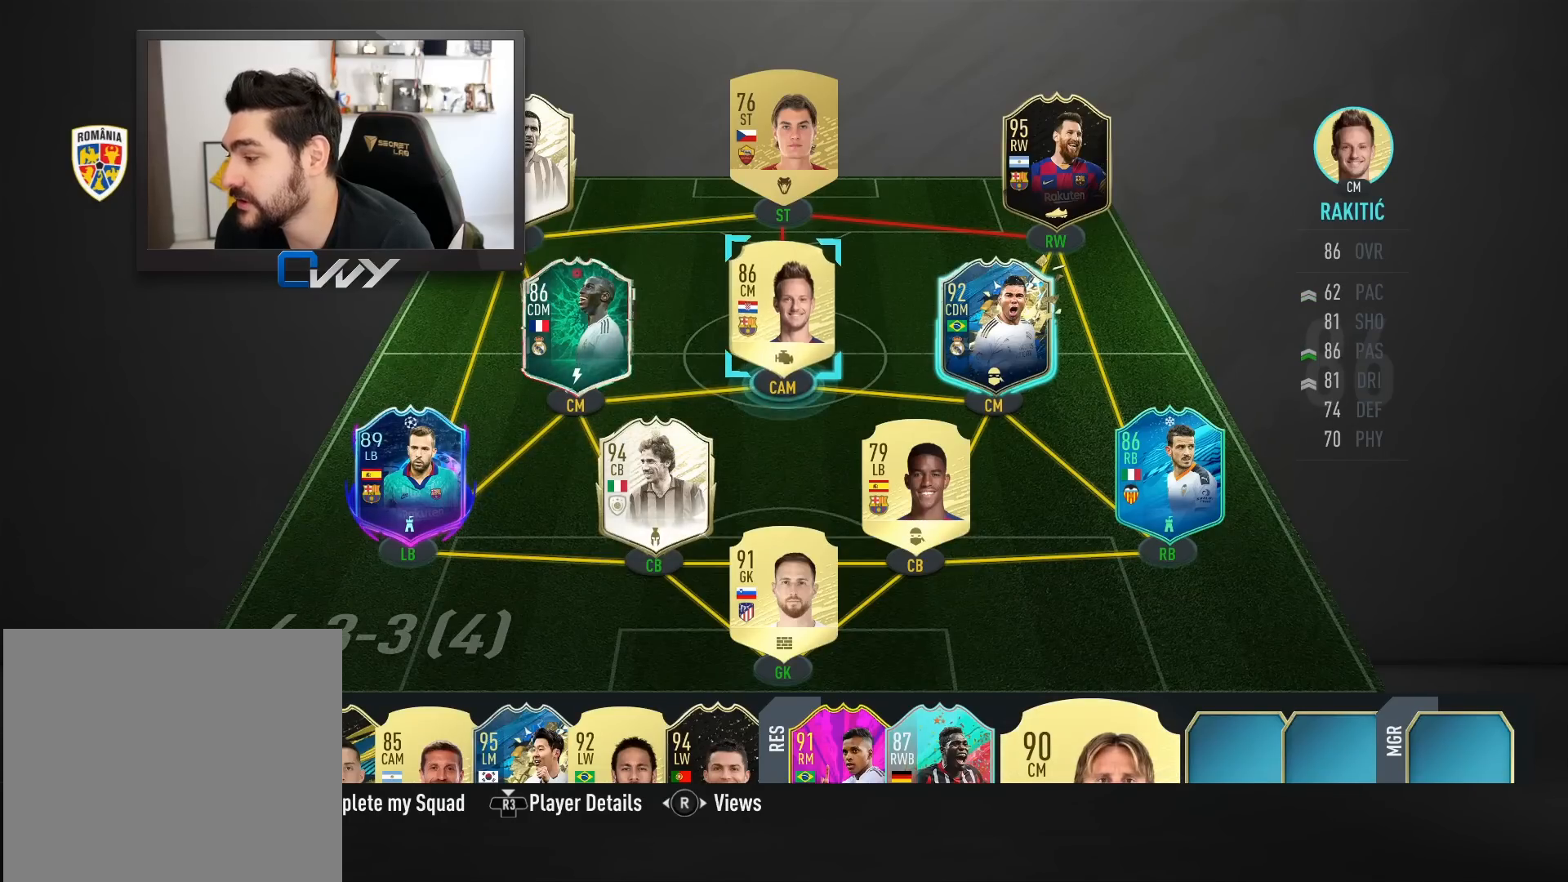
{"buttons": [], "left_stick": "center", "right_stick": "center", "events": []}
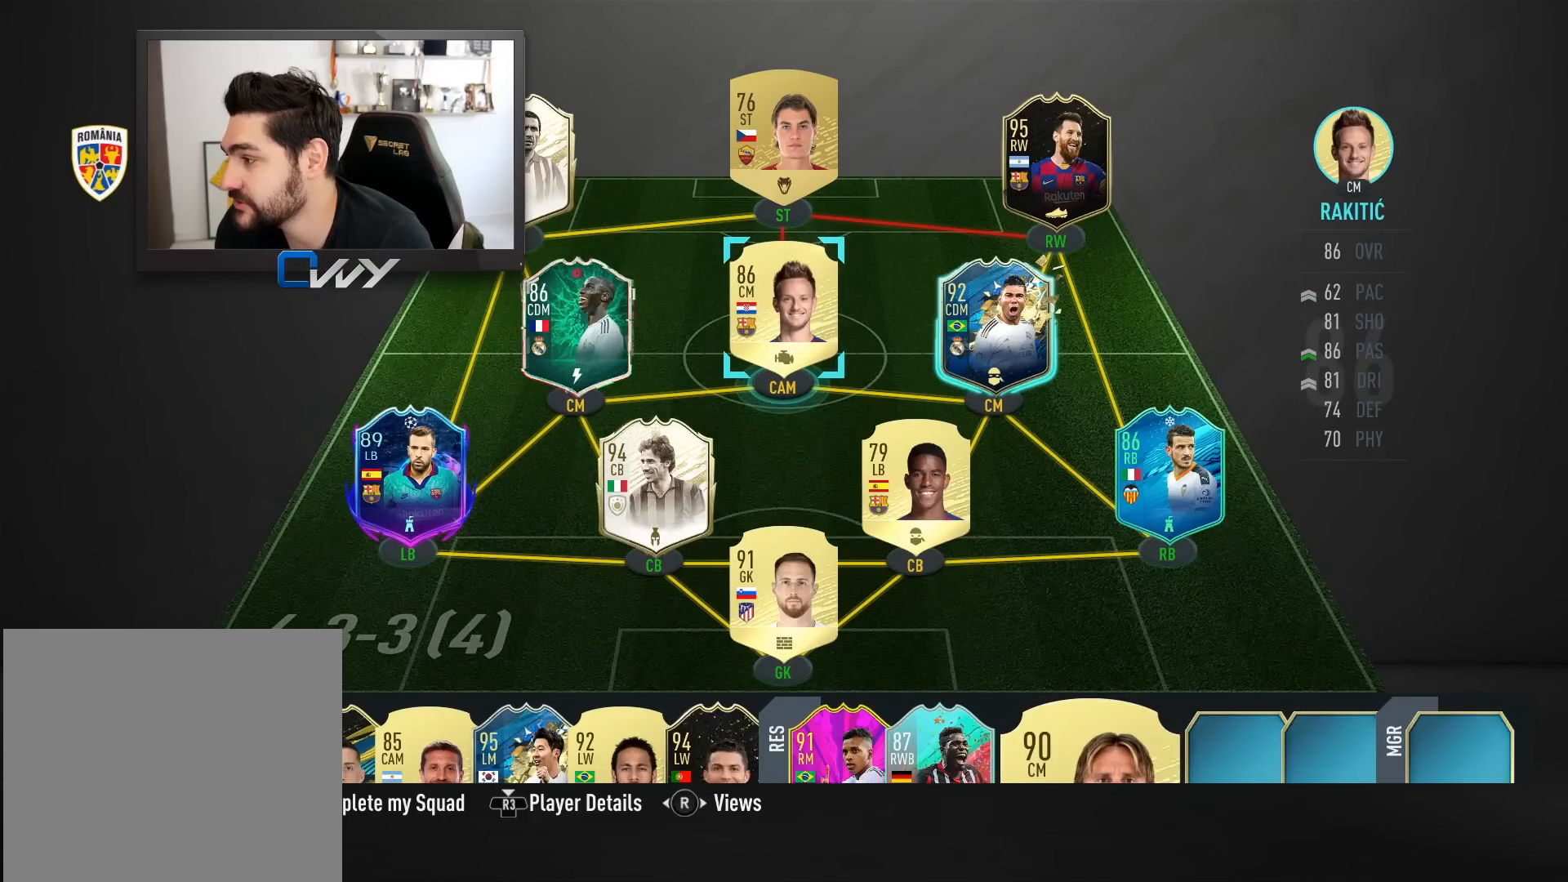
{"buttons": [], "left_stick": "center", "right_stick": "center", "events": []}
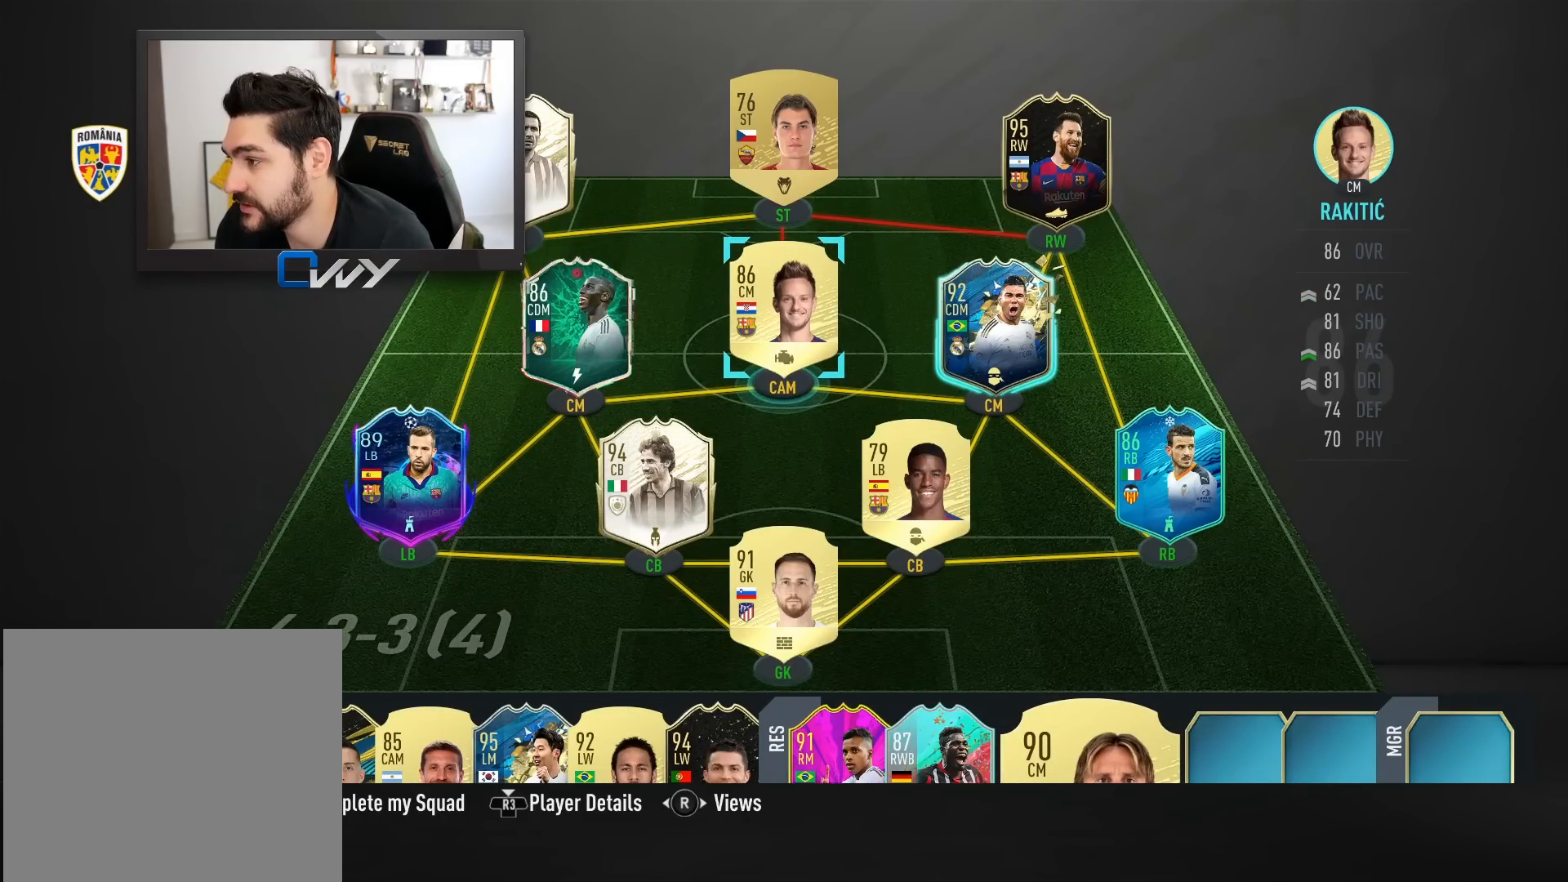
{"buttons": [], "left_stick": "center", "right_stick": "center", "events": []}
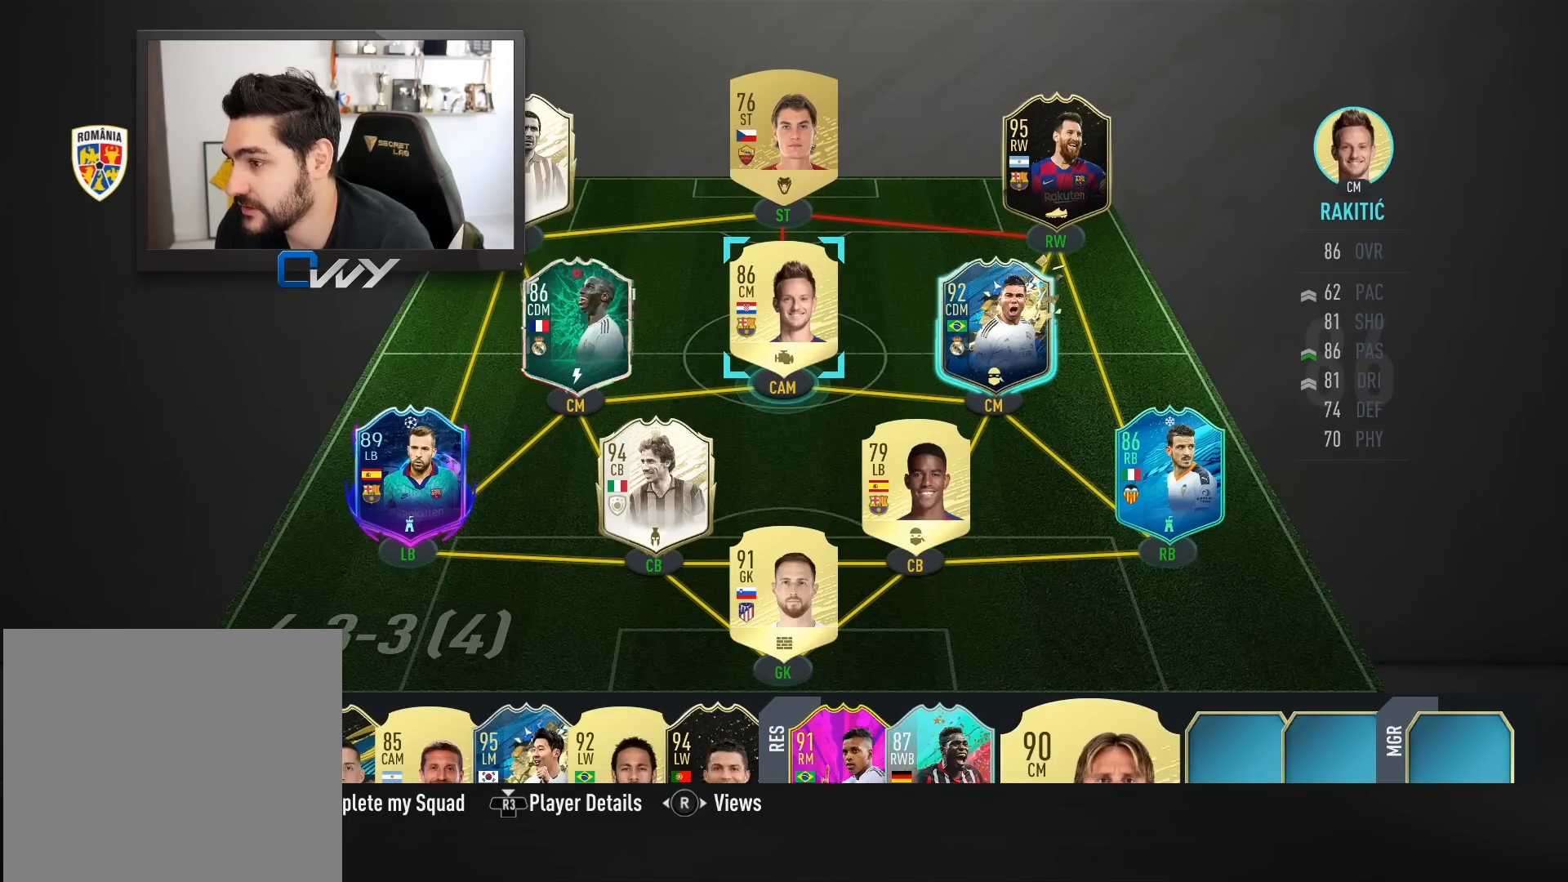
{"buttons": [], "left_stick": "center", "right_stick": "center", "events": [[383, "left_stick", "up-left"], [450, "left_stick", "center"]]}
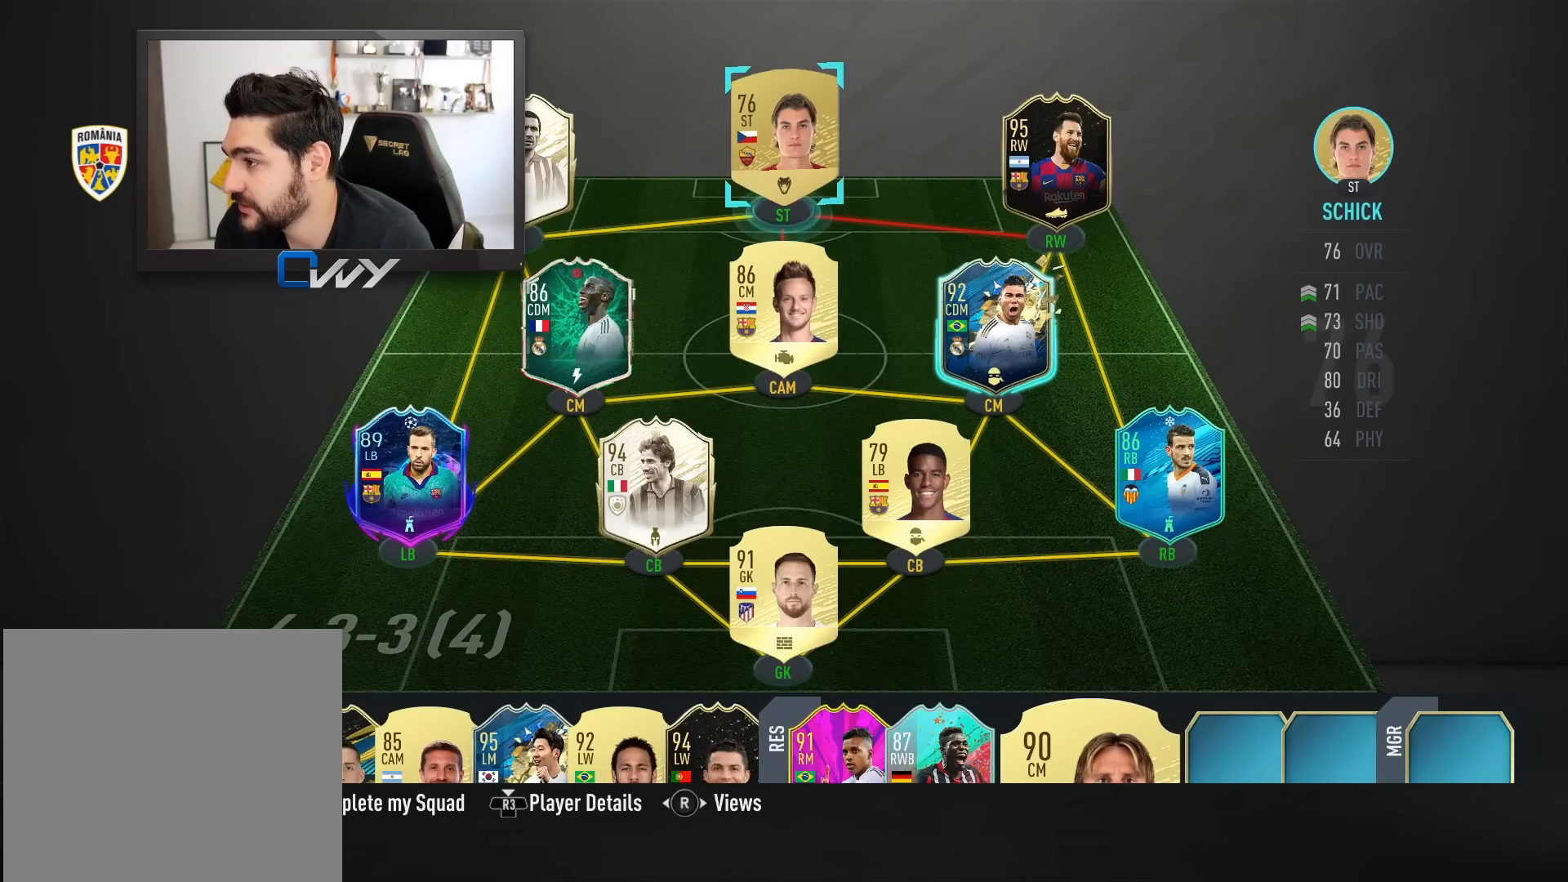
{"buttons": [], "left_stick": "center", "right_stick": "center", "events": [[17, "CROSS", "down"], [117, "CROSS", "up"], [150, "left_stick", "down"], [233, "left_stick", "center"], [350, "left_stick", "down"], [433, "left_stick", "center"]]}
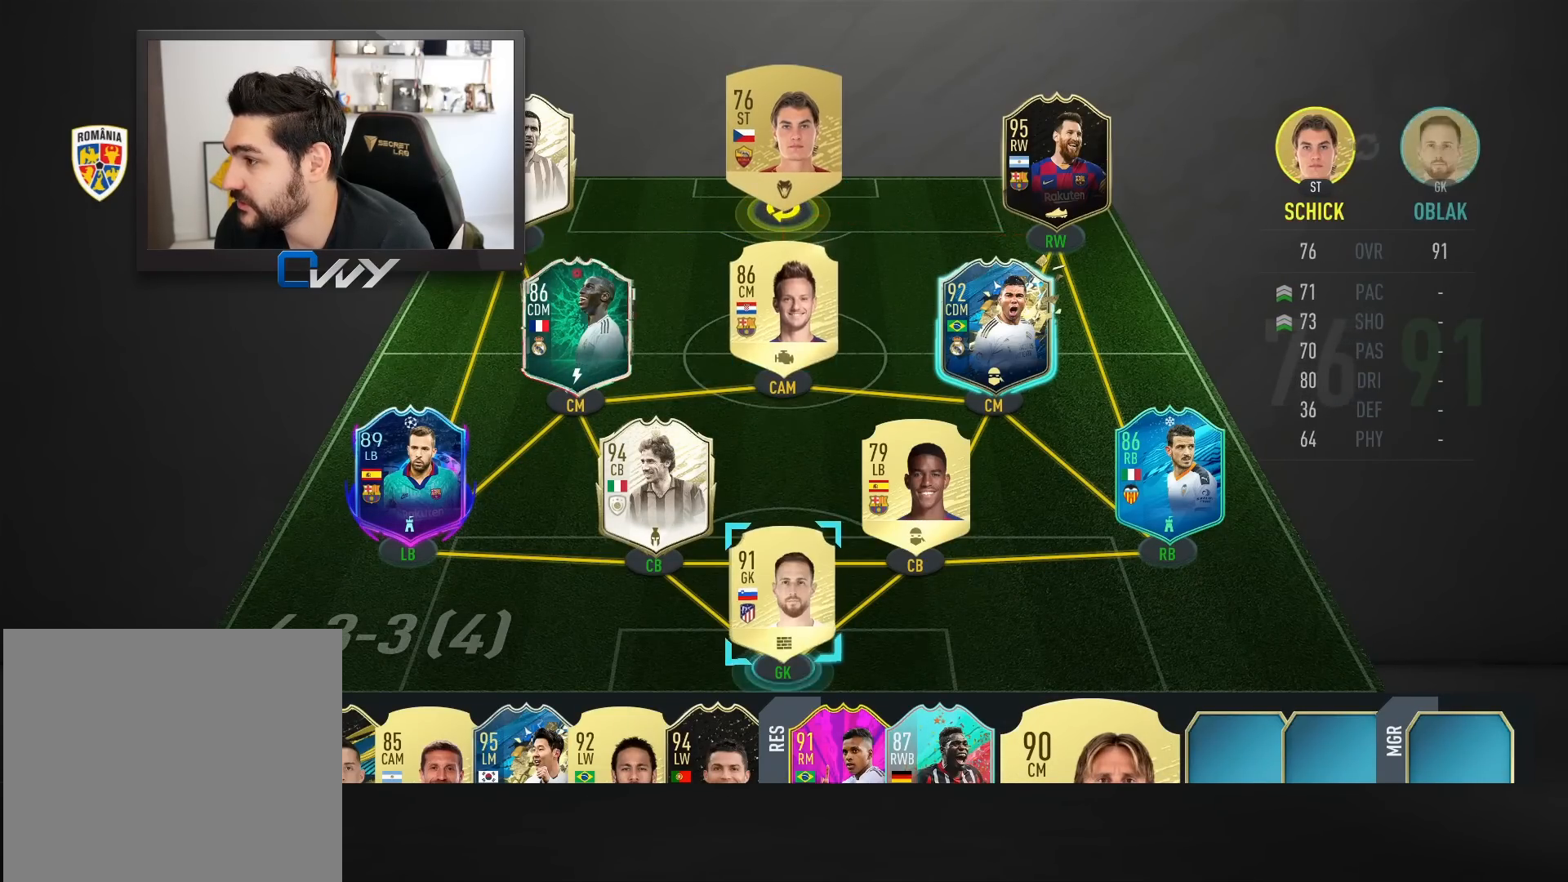
{"buttons": [], "left_stick": "center", "right_stick": "center", "events": [[50, "left_stick", "down"], [150, "left_stick", "center"], [283, "left_stick", "down"], [383, "left_stick", "center"]]}
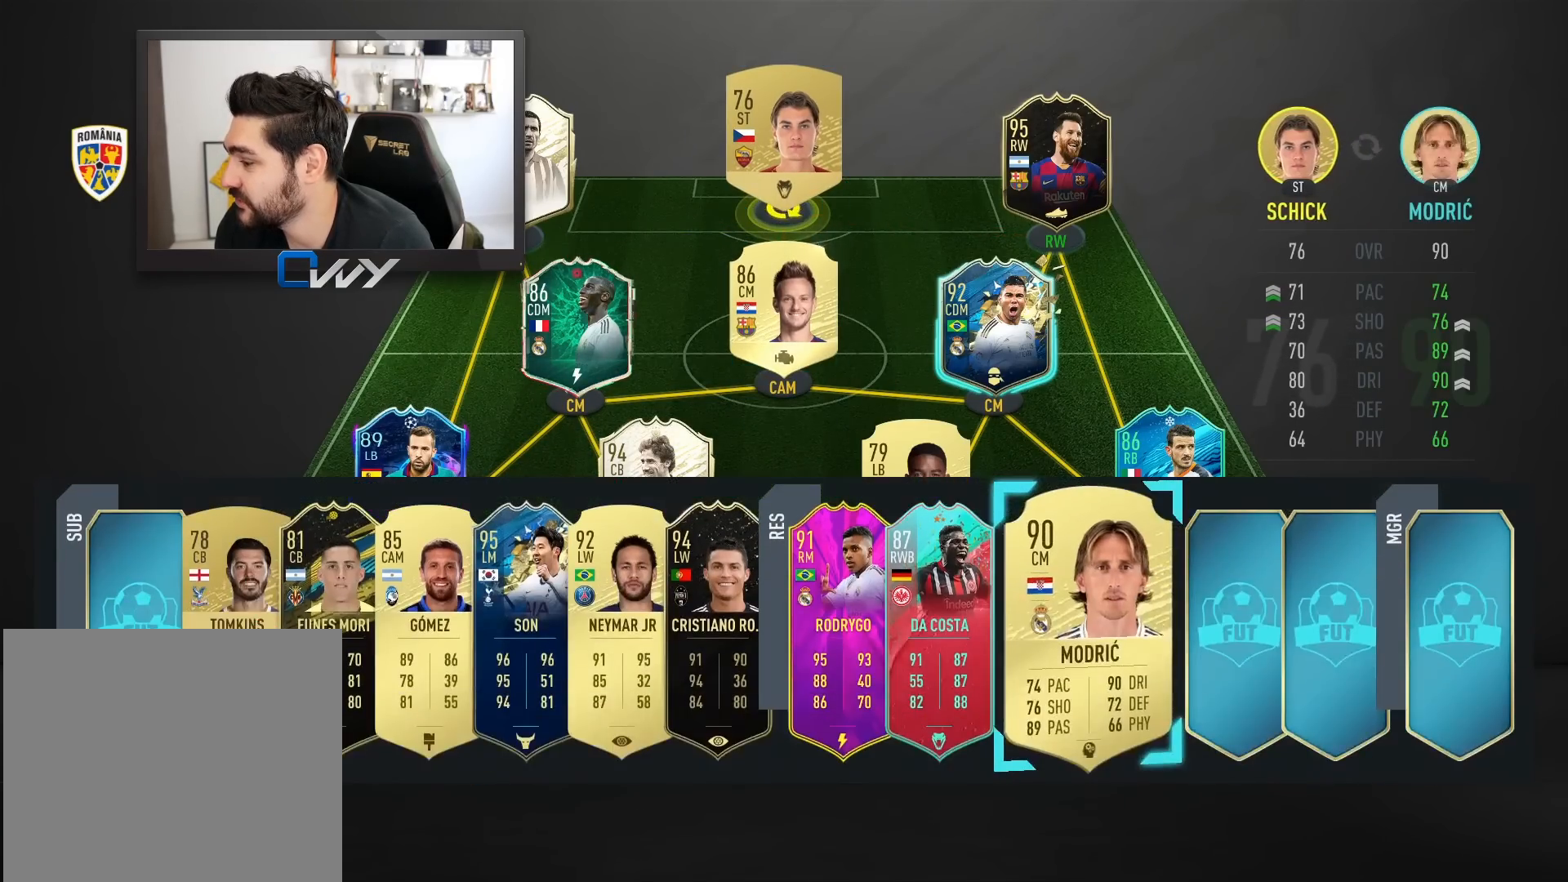
{"buttons": ["CROSS"], "left_stick": "center", "right_stick": "center", "events": [[383, "CROSS", "down"]]}
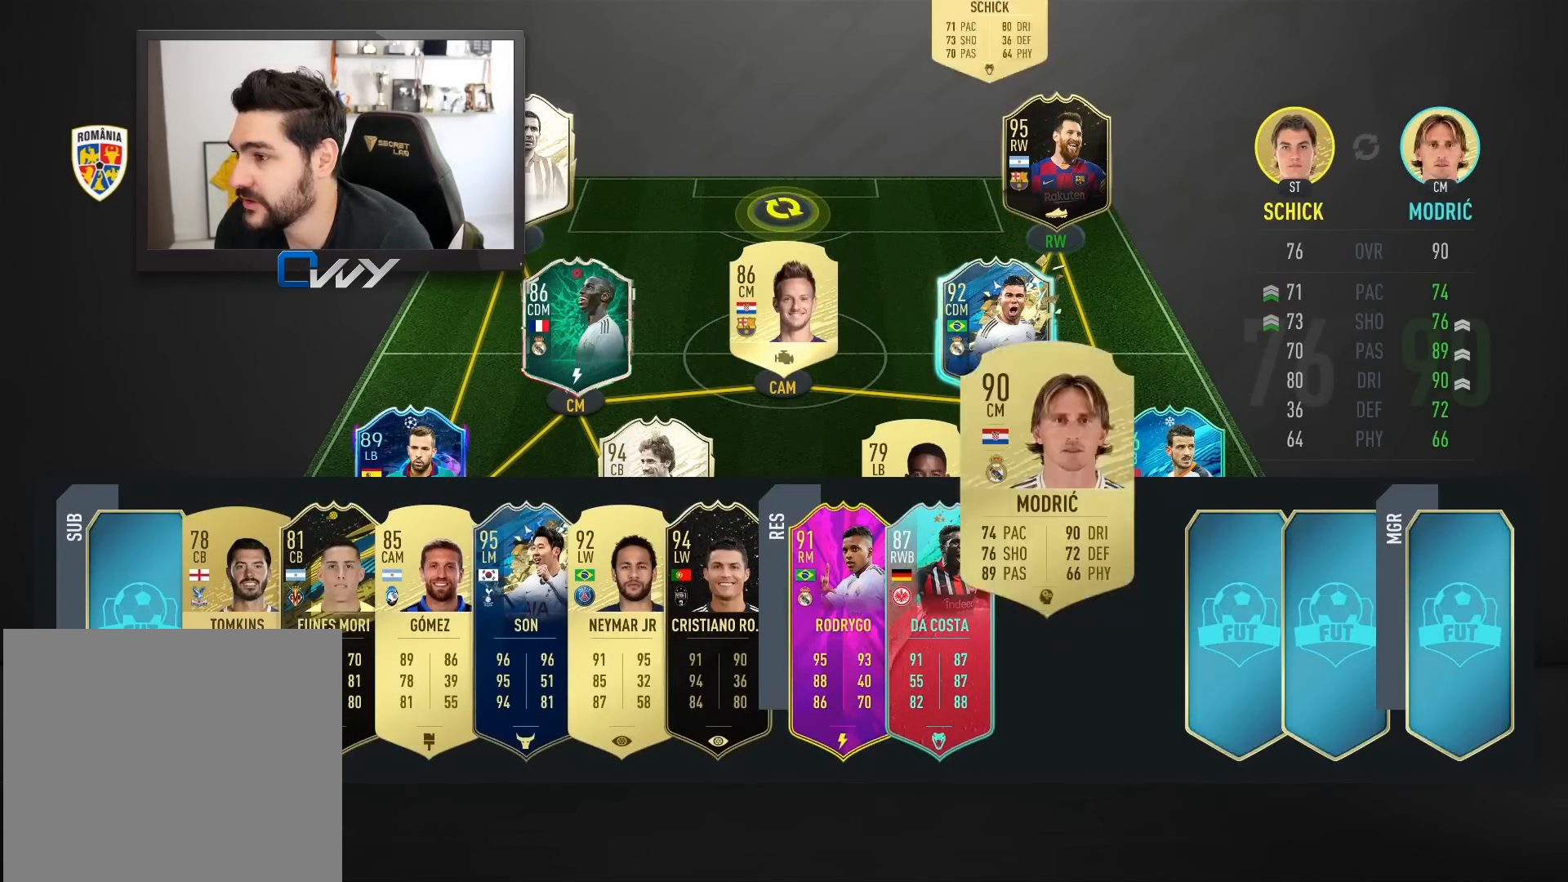
{"buttons": [], "left_stick": "center", "right_stick": "center", "events": [[17, "CROSS", "up"]]}
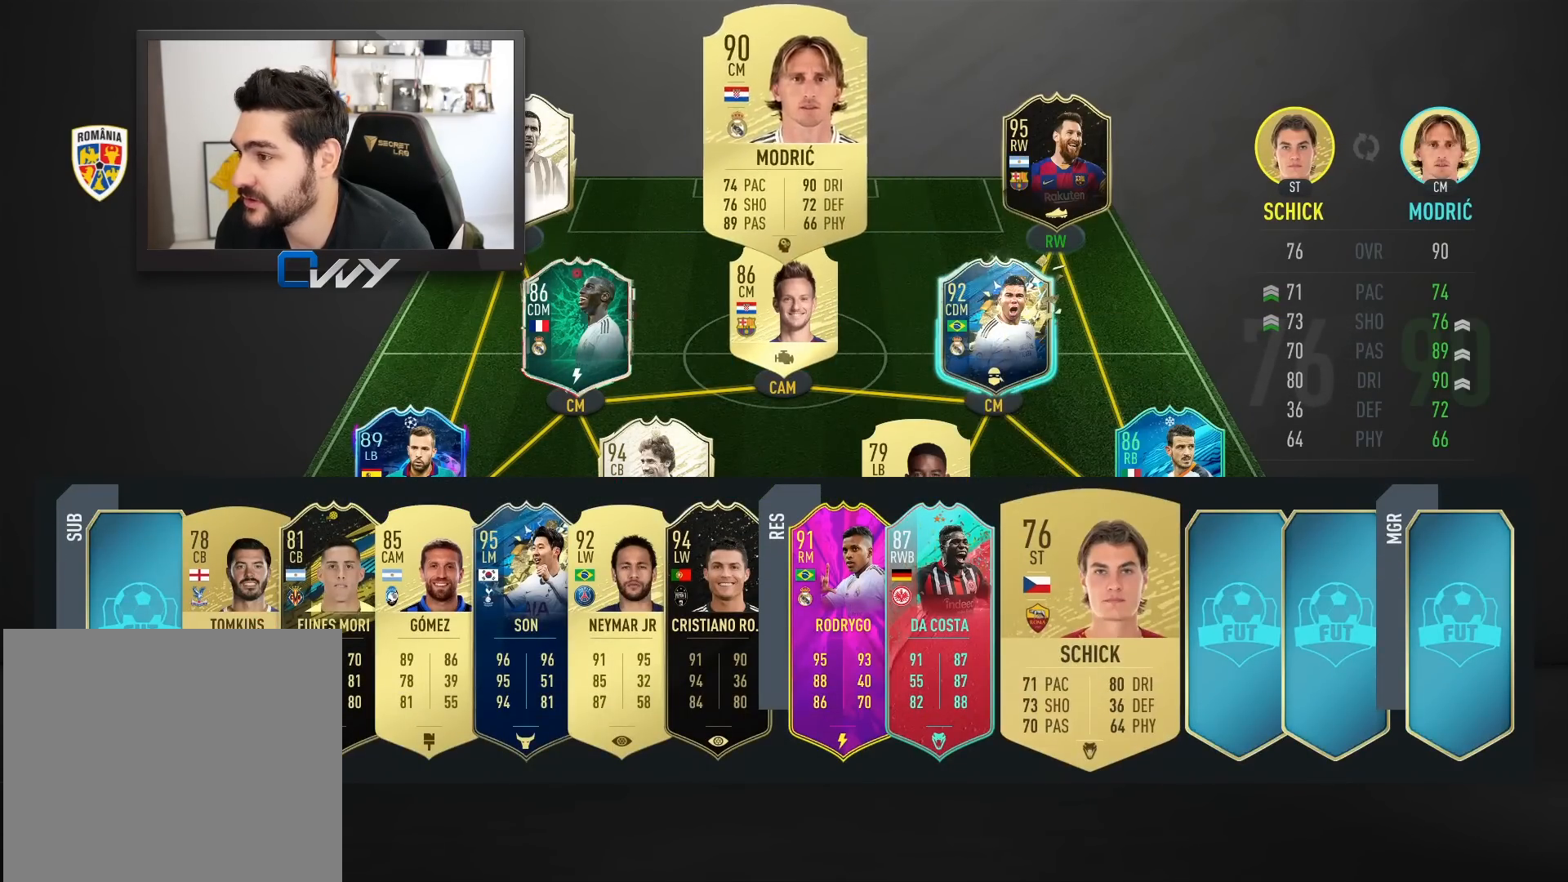
{"buttons": [], "left_stick": "up-left", "right_stick": "center", "events": [[433, "left_stick", "up-left"]]}
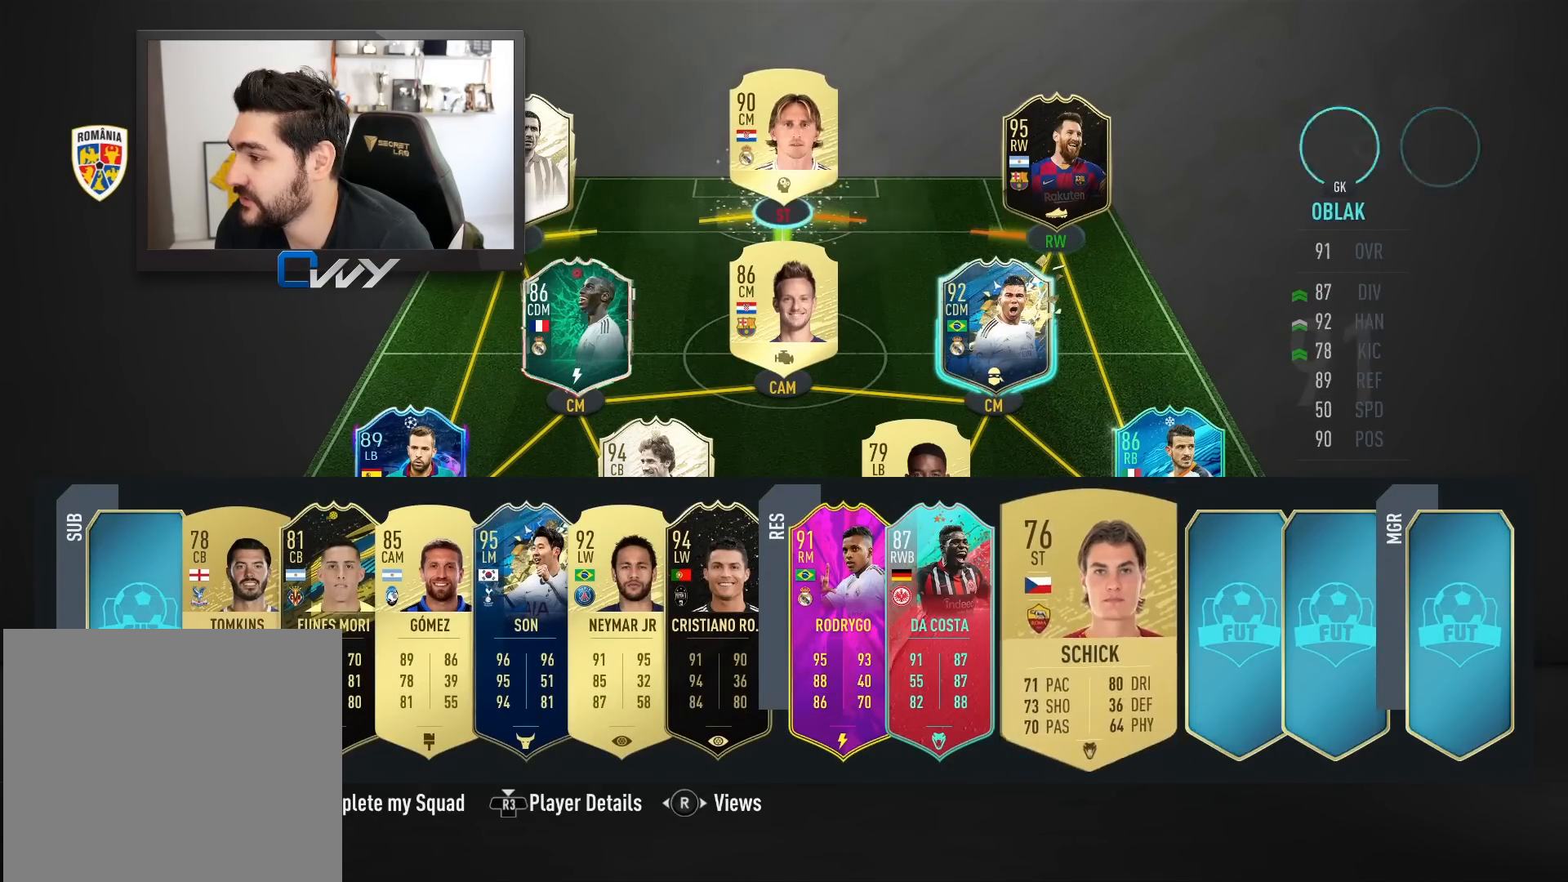
{"buttons": [], "left_stick": "center", "right_stick": "center", "events": [[67, "left_stick", "center"], [183, "left_stick", "up"], [350, "left_stick", "center"]]}
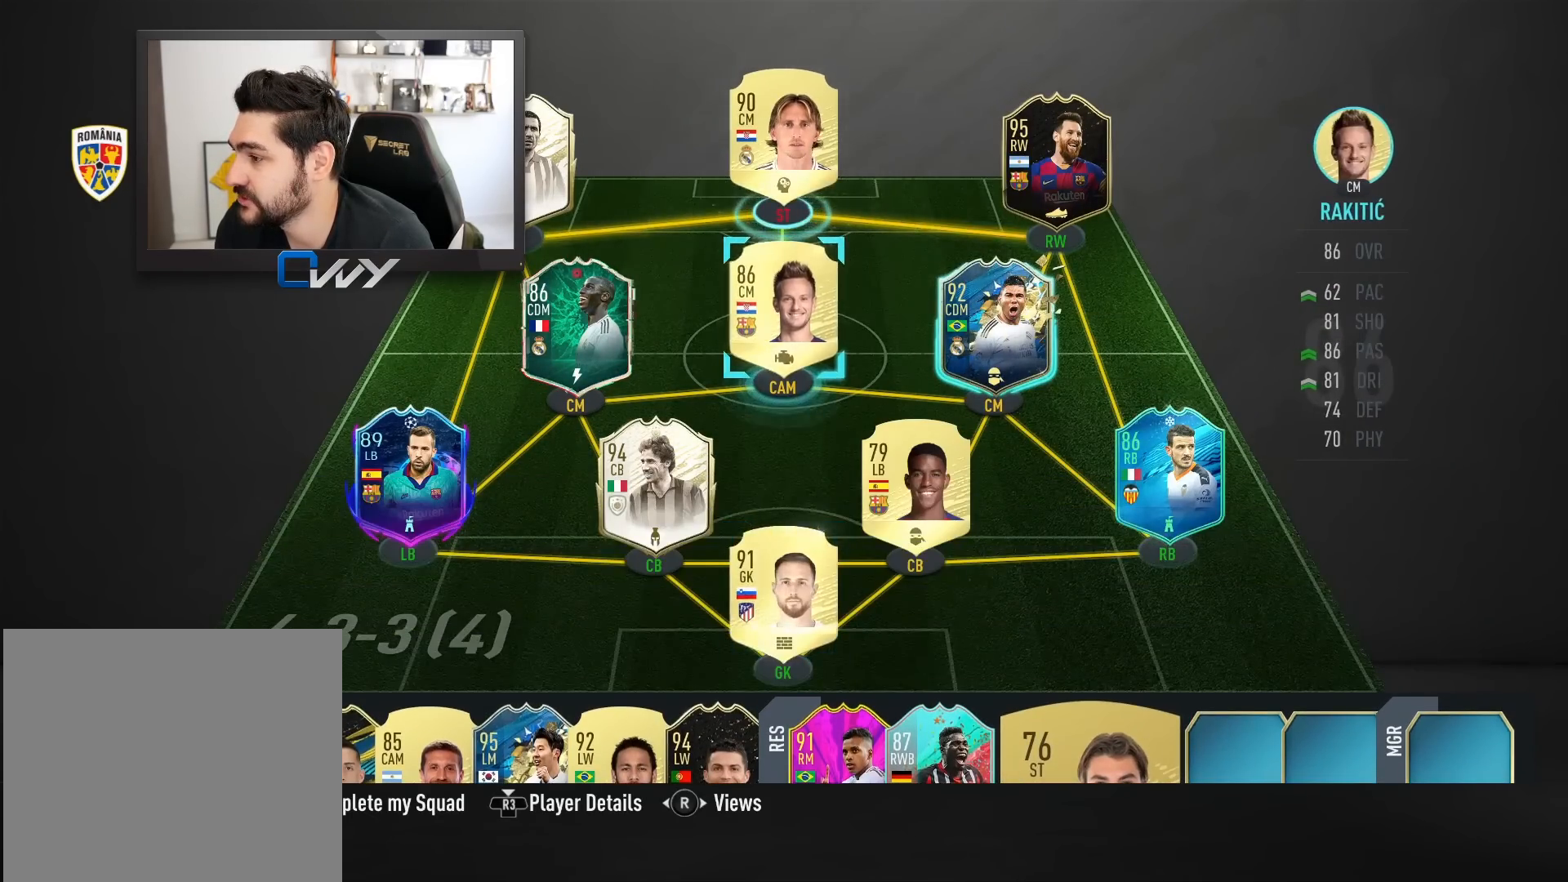
{"buttons": [], "left_stick": "center", "right_stick": "center", "events": [[133, "CROSS", "down"], [217, "CROSS", "up"], [217, "left_stick", "up"], [350, "left_stick", "center"]]}
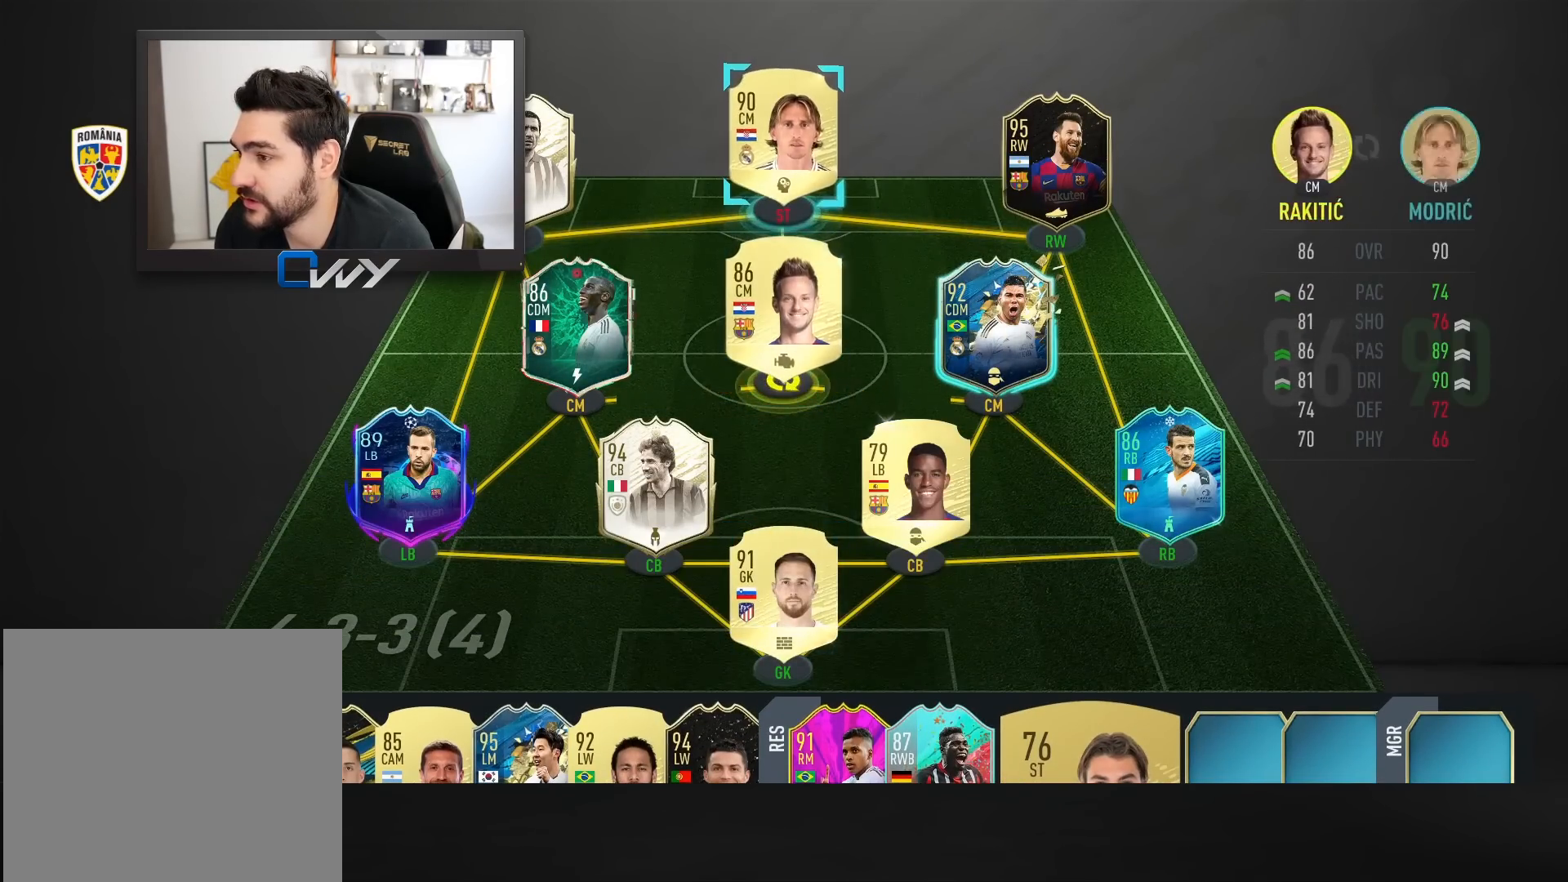
{"buttons": [], "left_stick": "center", "right_stick": "center", "events": [[333, "CROSS", "down"], [483, "CROSS", "up"]]}
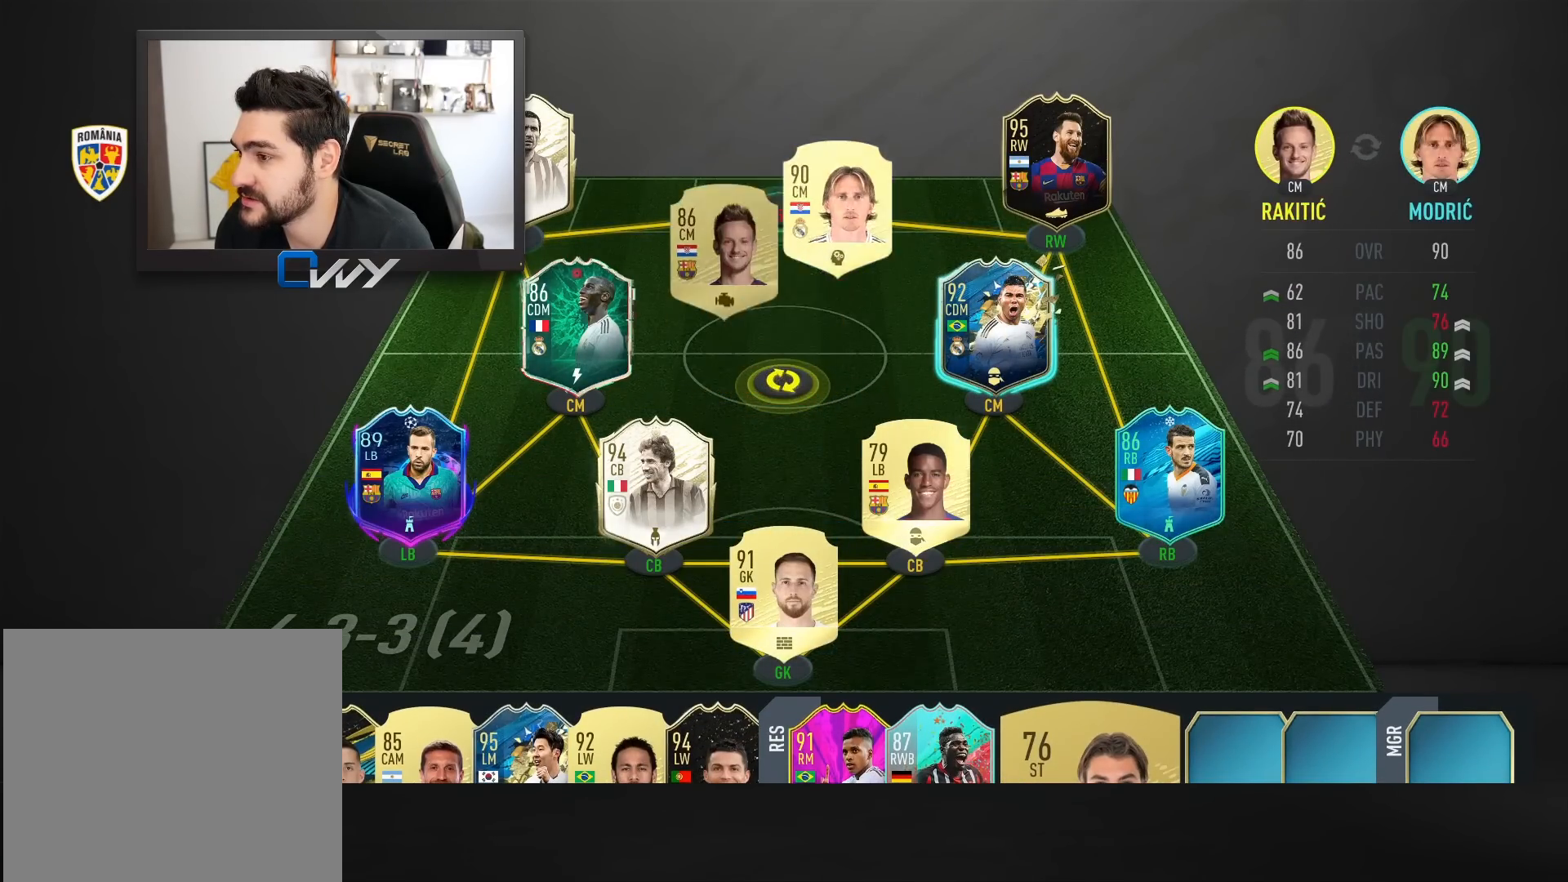
{"buttons": [], "left_stick": "center", "right_stick": "center", "events": []}
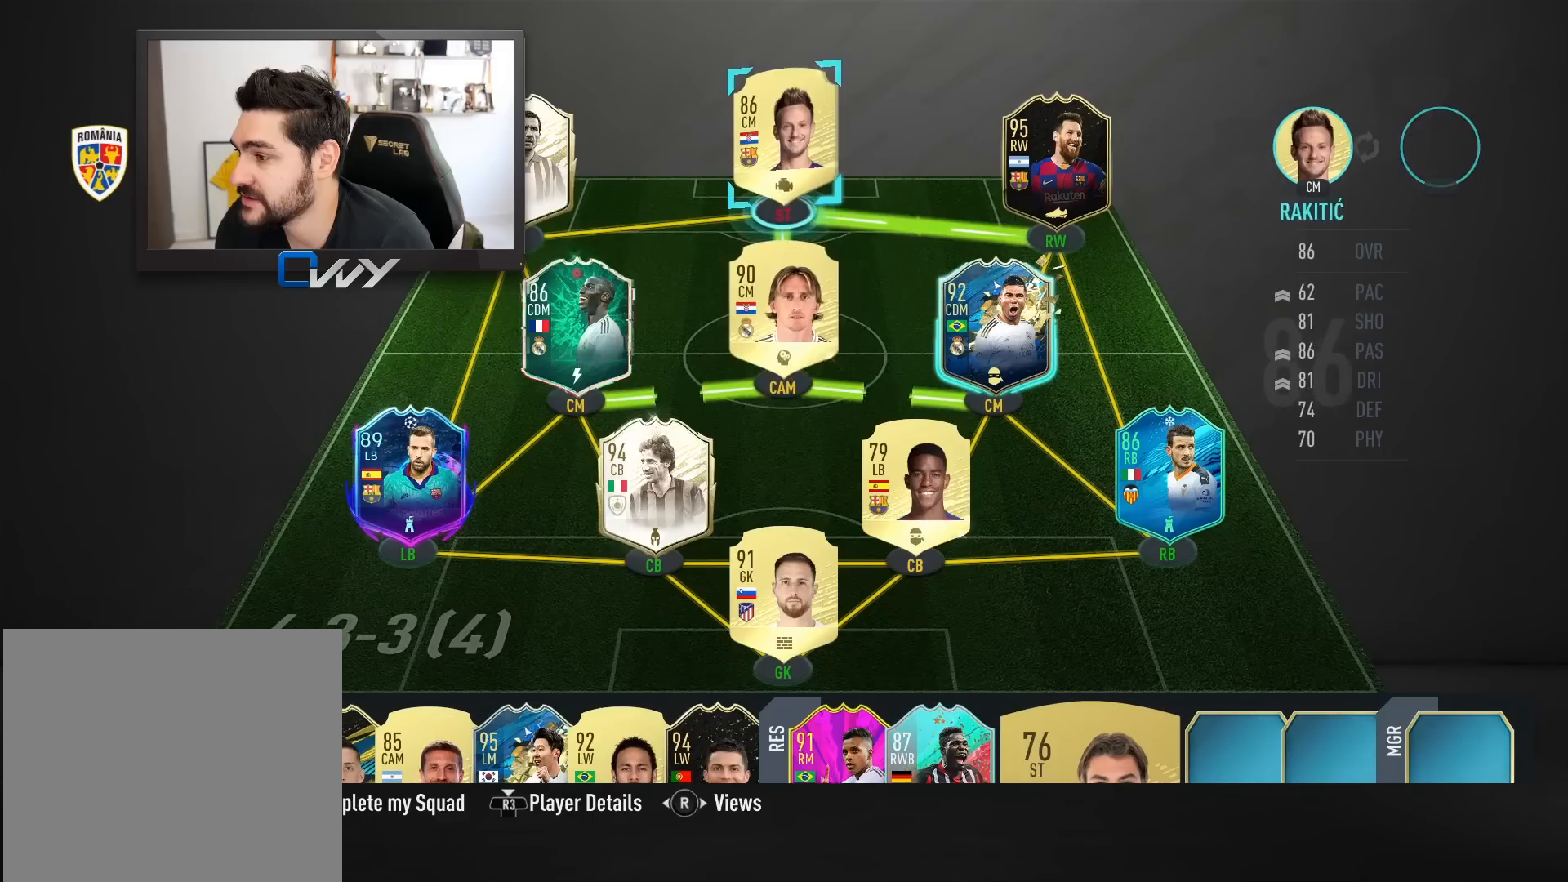
{"buttons": [], "left_stick": "center", "right_stick": "center", "events": [[250, "left_stick", "down"], [333, "left_stick", "center"]]}
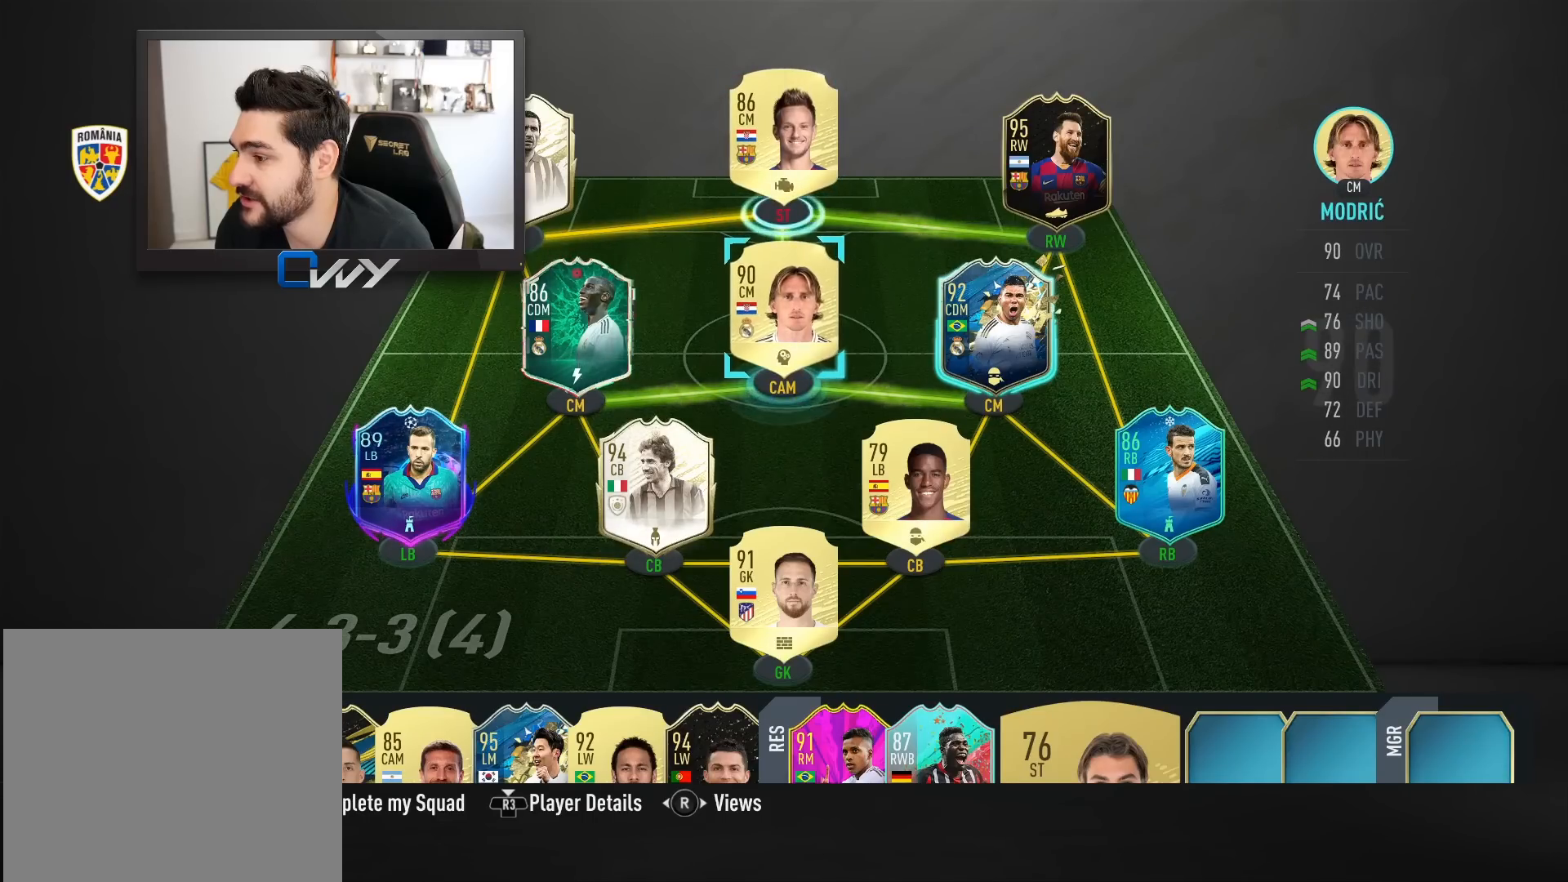
{"buttons": [], "left_stick": "center", "right_stick": "center", "events": [[50, "left_stick", "left"], [217, "left_stick", "center"]]}
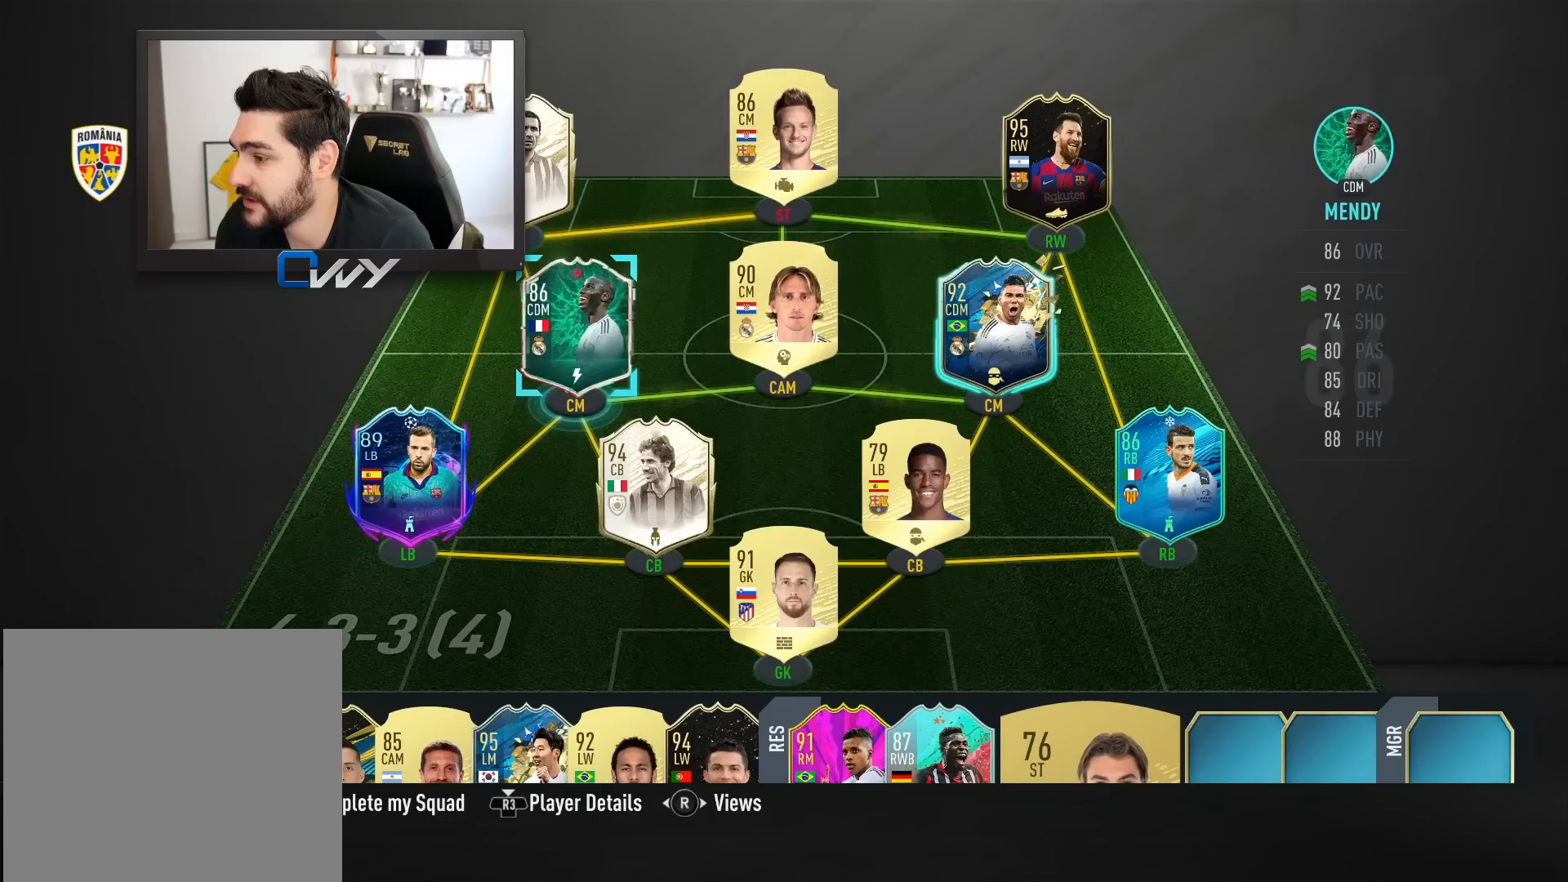
{"buttons": [], "left_stick": "center", "right_stick": "center", "events": []}
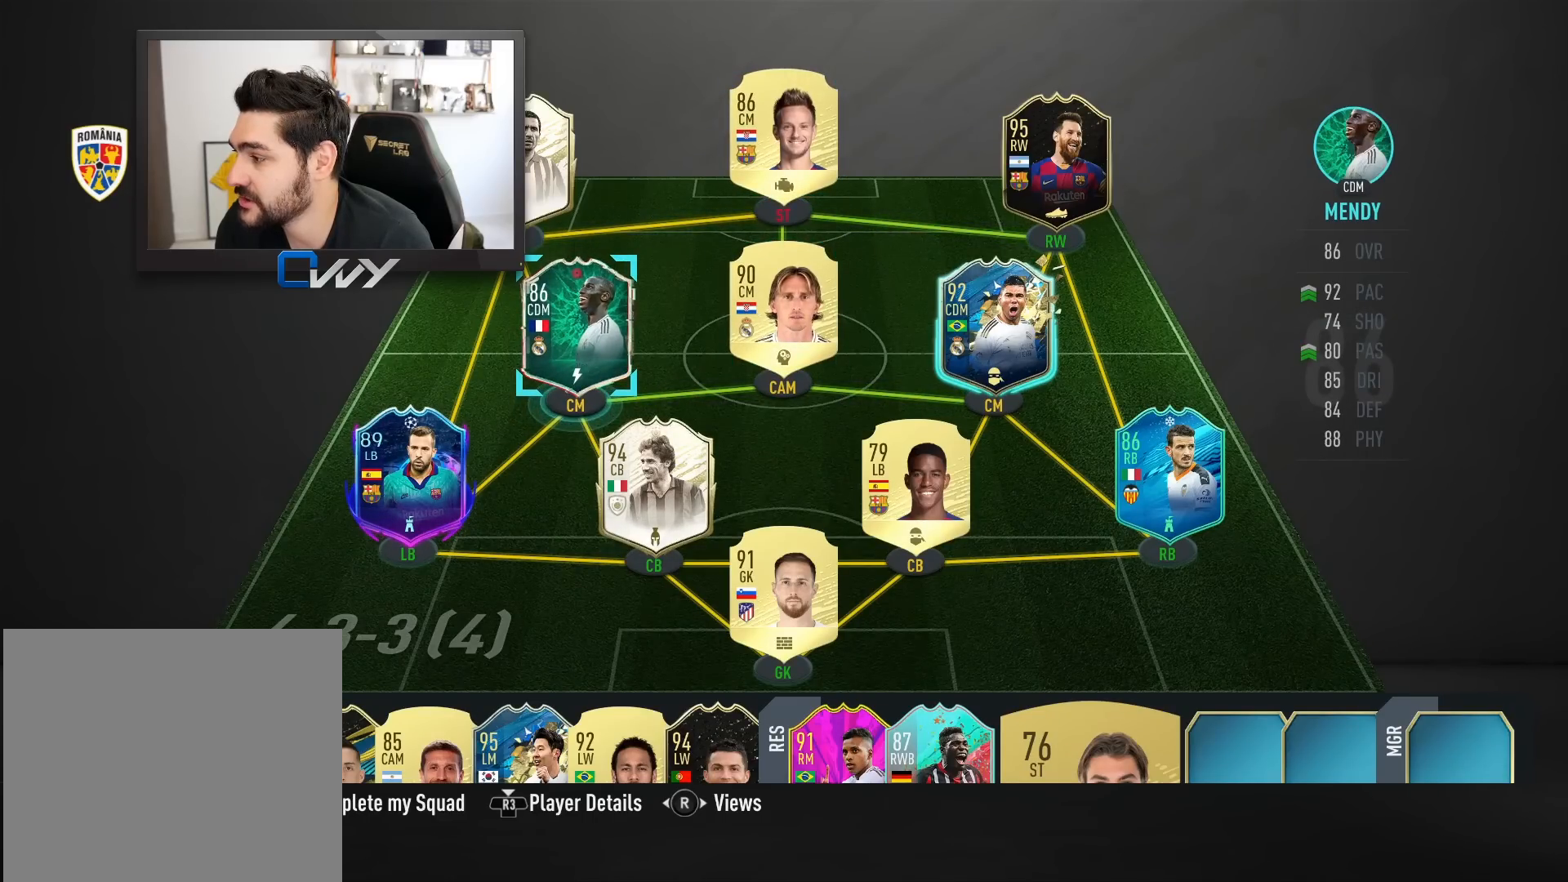
{"buttons": [], "left_stick": "center", "right_stick": "center", "events": []}